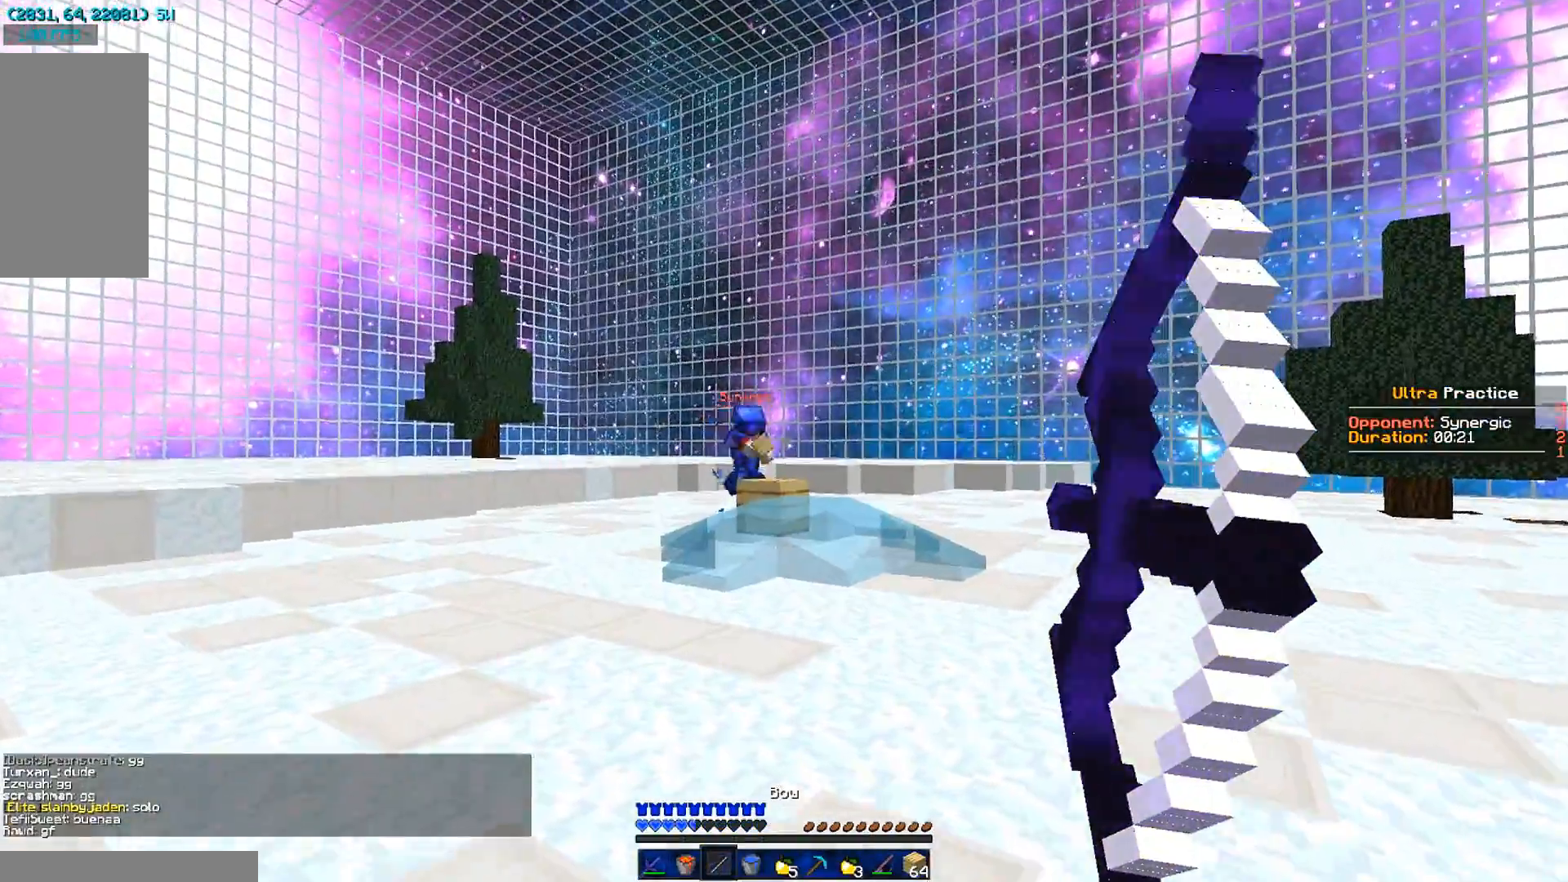
Gameplay with keyboard and mouse; each line is a JSON object with the keys and mouse buttons held at the frame after it. "events" lists presses ("down") and releases ("up") of "a", "d", "s", "w", "mouse_left" and "mouse_right" between this image and that frame as [ms after this image, input, new state], when the widget could be followed in between. "mouse_left", "mouse_right" = the "left", "right" buttons of the "mouse" list. No other keys are recorded. Fast repeated clicks can show as one long hold. Mouse movement is not recorded.
{"keys": ["a", "w"], "mouse": ["right"], "events": [[150, "mouse_right", "up"], [251, "mouse_right", "down"]]}
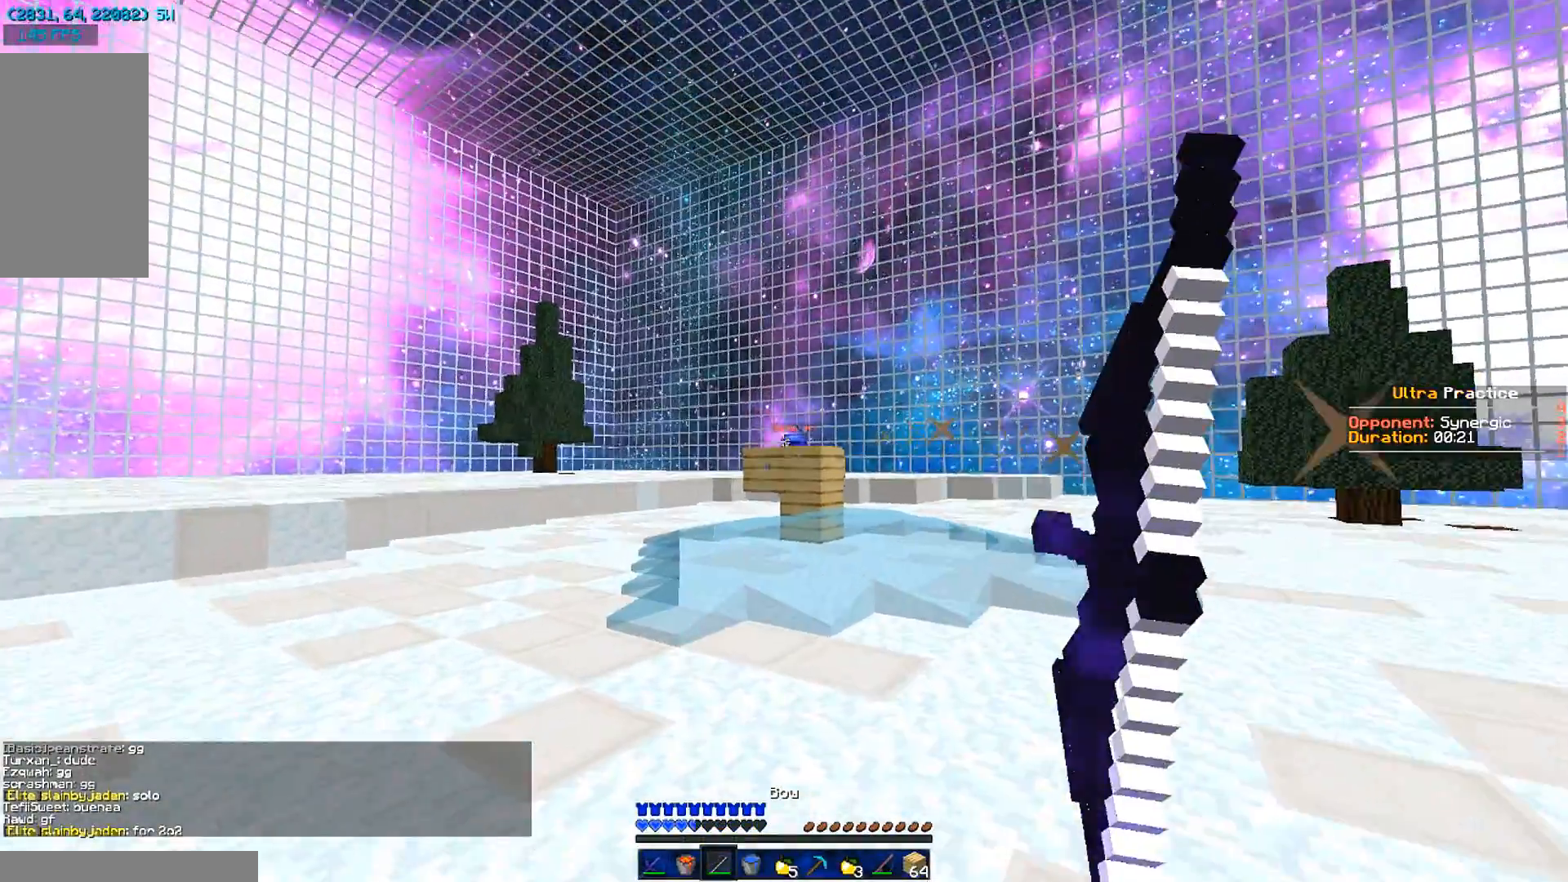
{"keys": ["d", "w"], "mouse": ["right"], "events": [[34, "a", "up"], [34, "d", "down"], [34, "w", "up"], [334, "w", "down"]]}
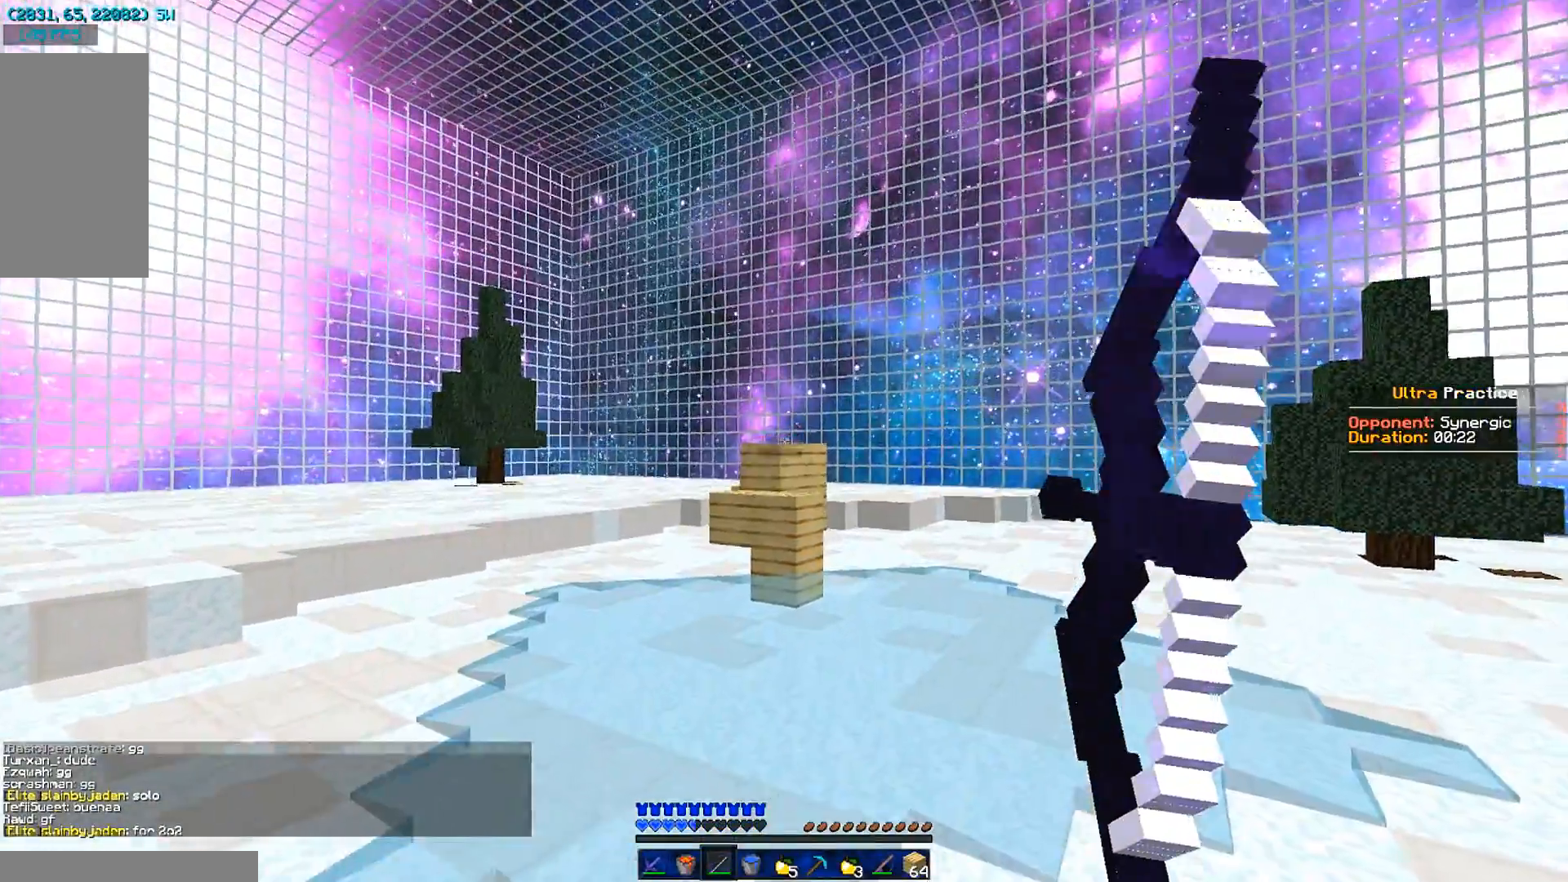
{"keys": ["d"], "mouse": ["left", "right"], "events": [[33, "mouse_right", "up"], [433, "mouse_left", "down"], [433, "mouse_right", "down"], [500, "w", "up"]]}
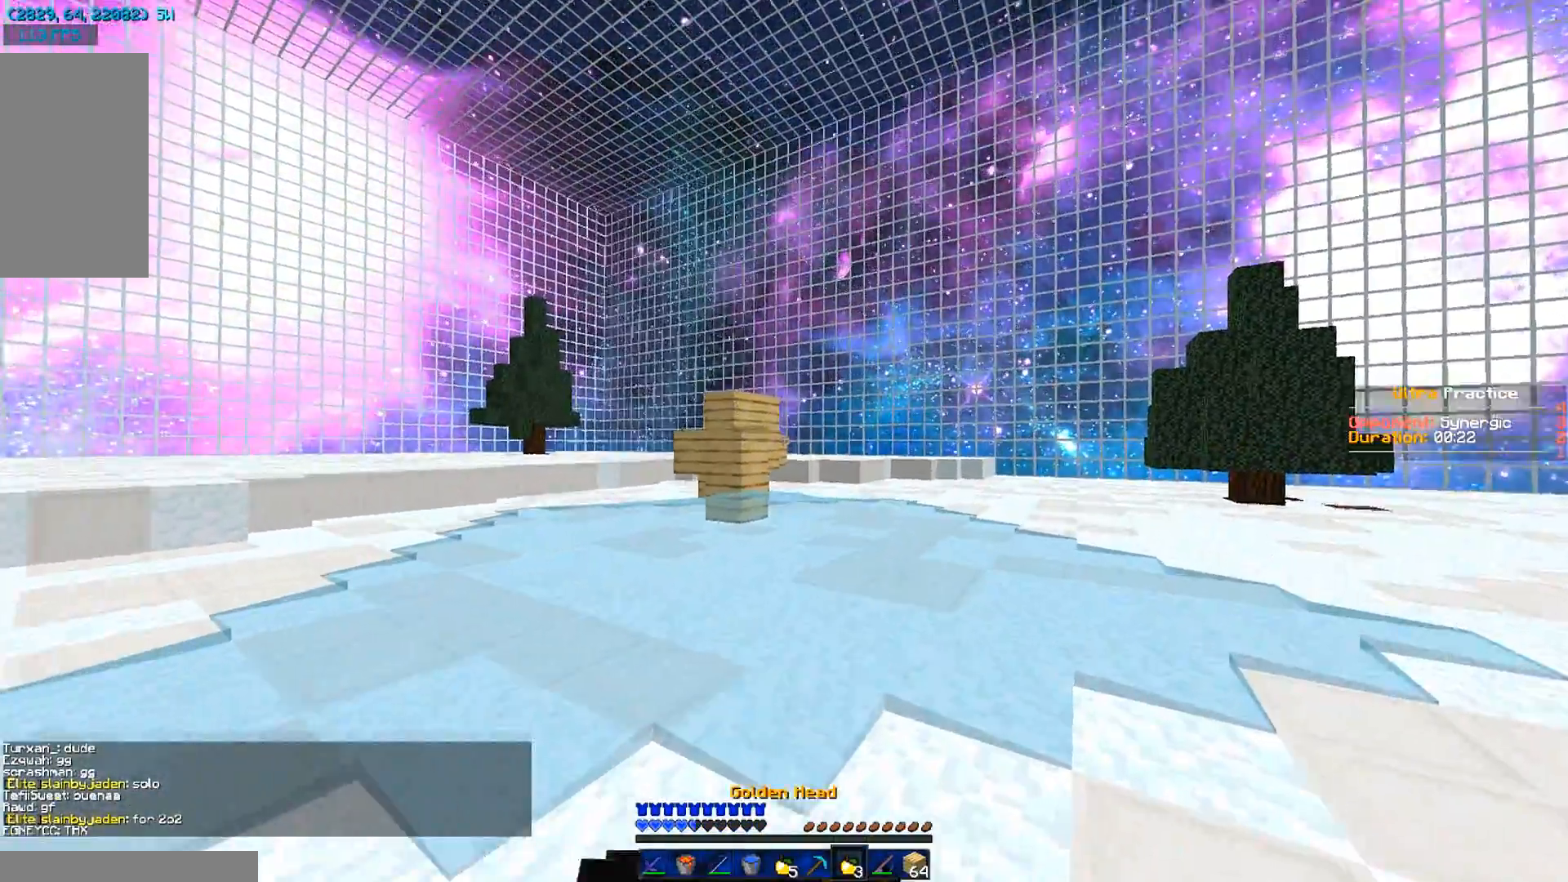
{"keys": ["d", "s"], "mouse": ["right"], "events": [[33, "mouse_left", "up"], [134, "s", "down"]]}
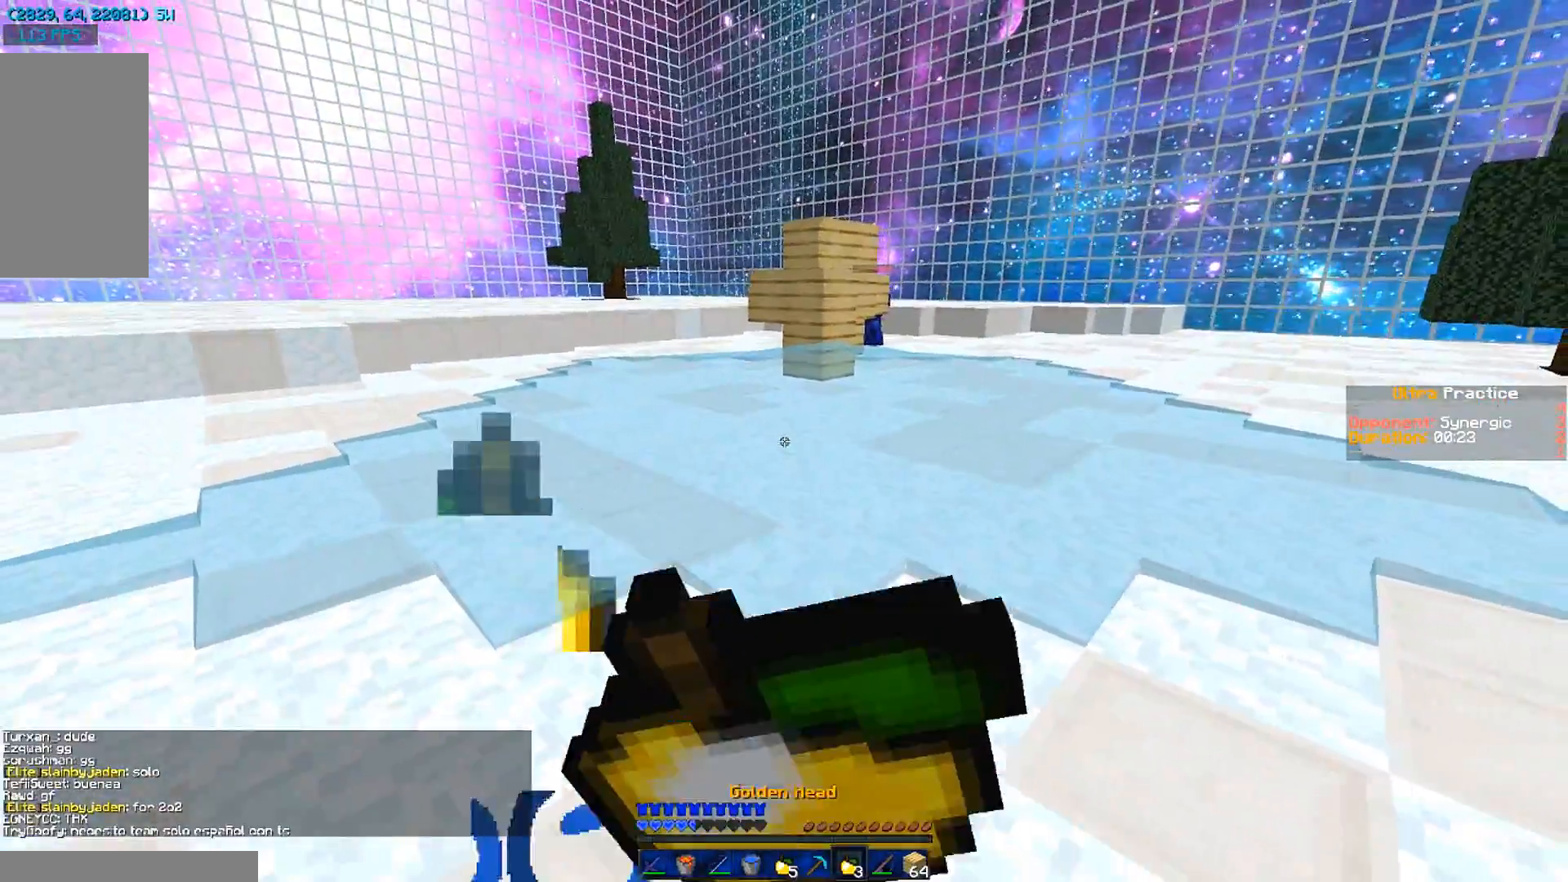
{"keys": ["d", "s"], "mouse": ["right"], "events": [[66, "s", "up"], [250, "s", "down"]]}
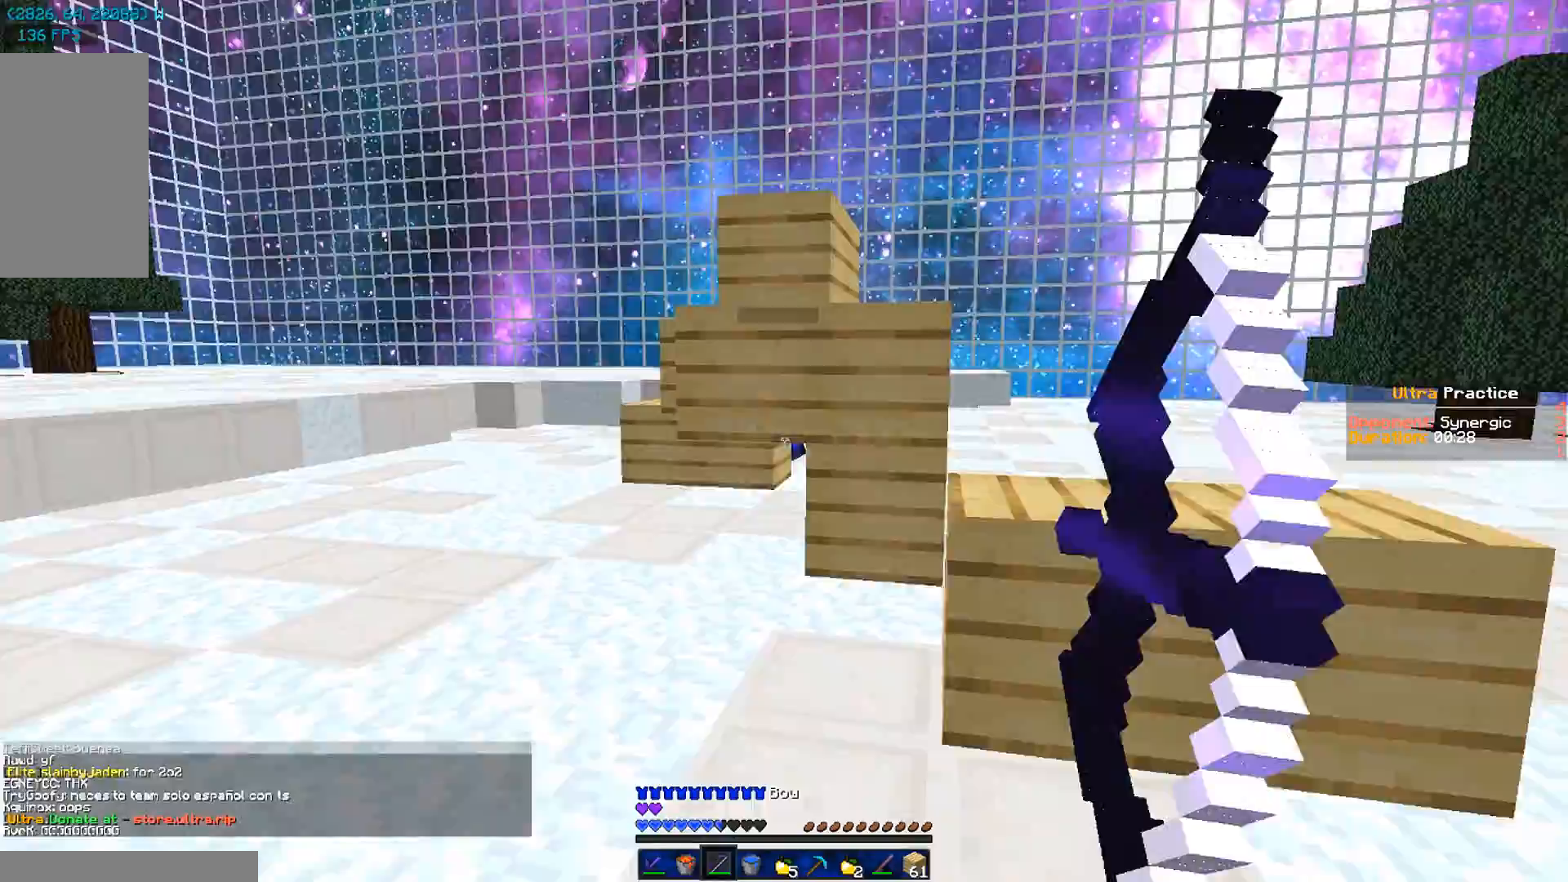
{"keys": ["a", "s"], "mouse": ["right"], "events": [[84, "a", "down"], [84, "d", "up"]]}
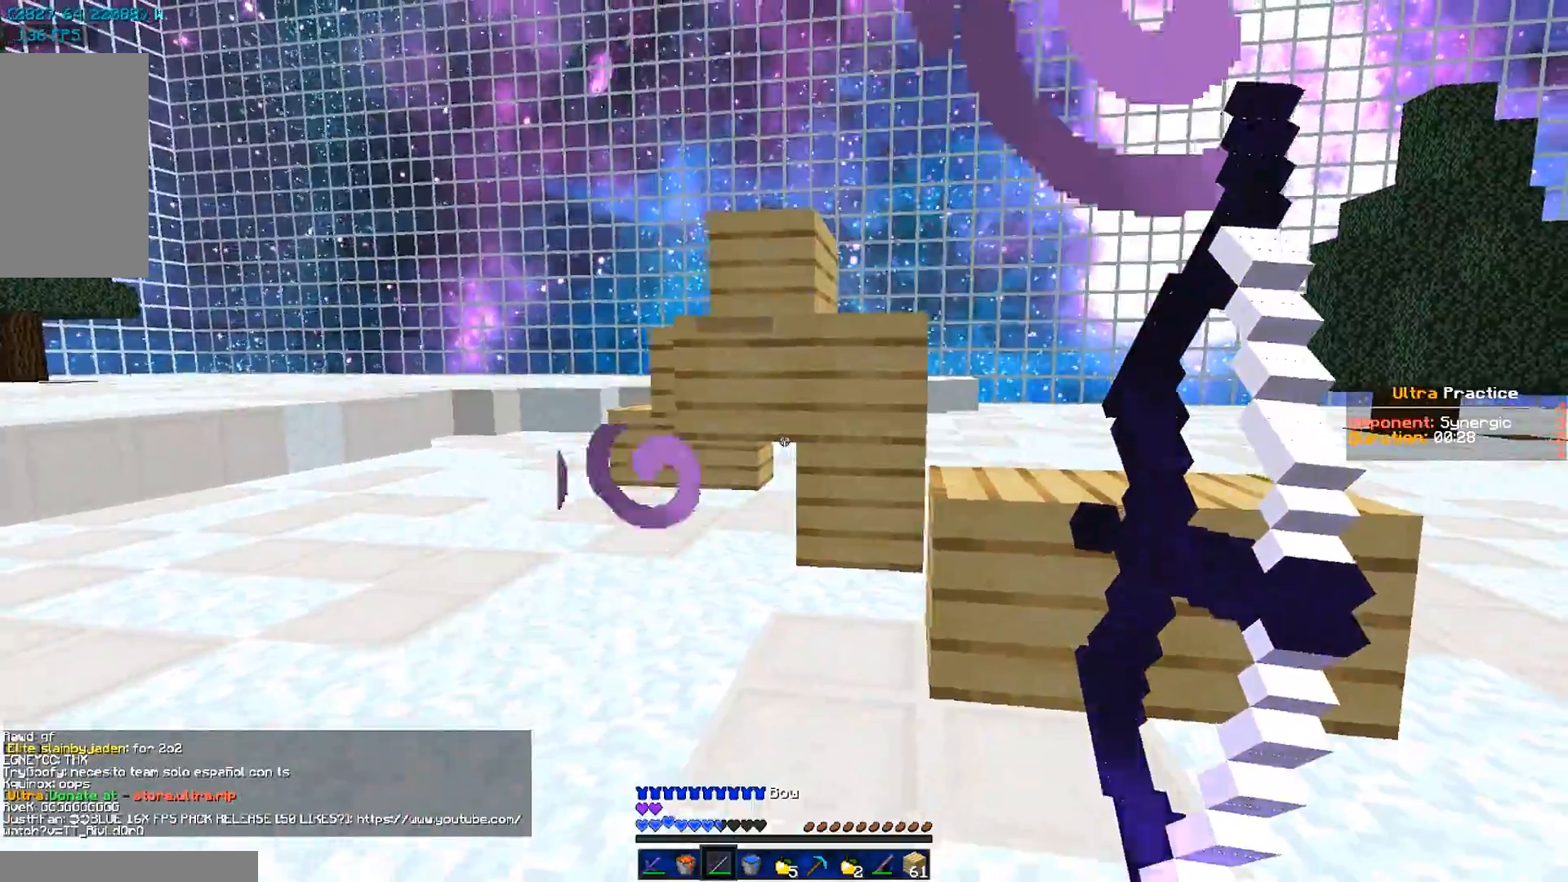
{"keys": ["d", "s"], "mouse": [], "events": [[383, "a", "up"], [450, "d", "down"], [483, "mouse_right", "up"]]}
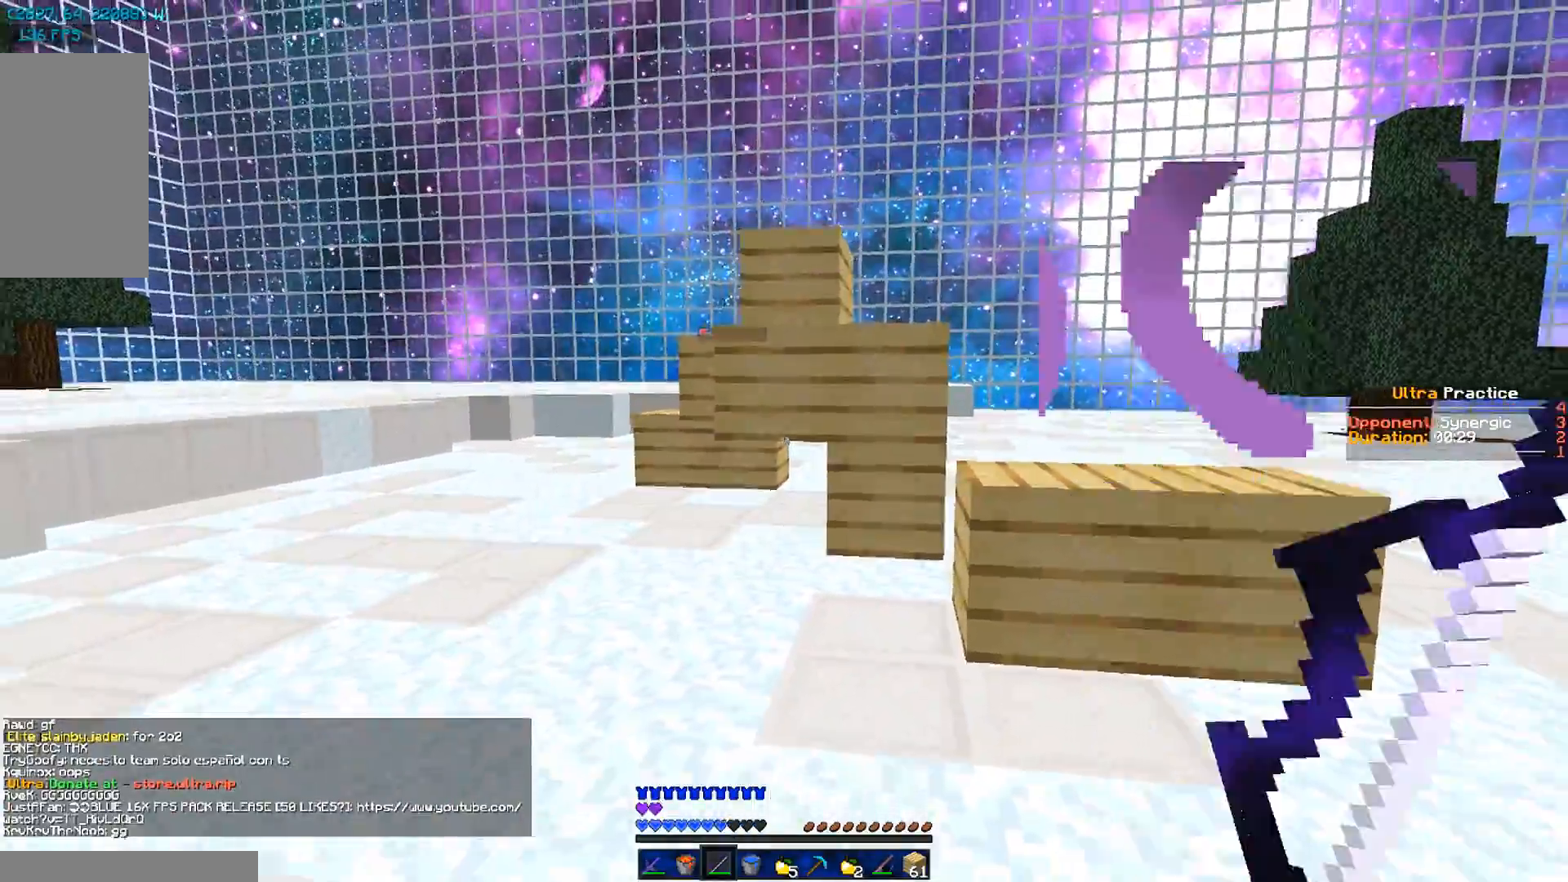
{"keys": ["d", "s"], "mouse": ["right"], "events": [[150, "mouse_right", "down"]]}
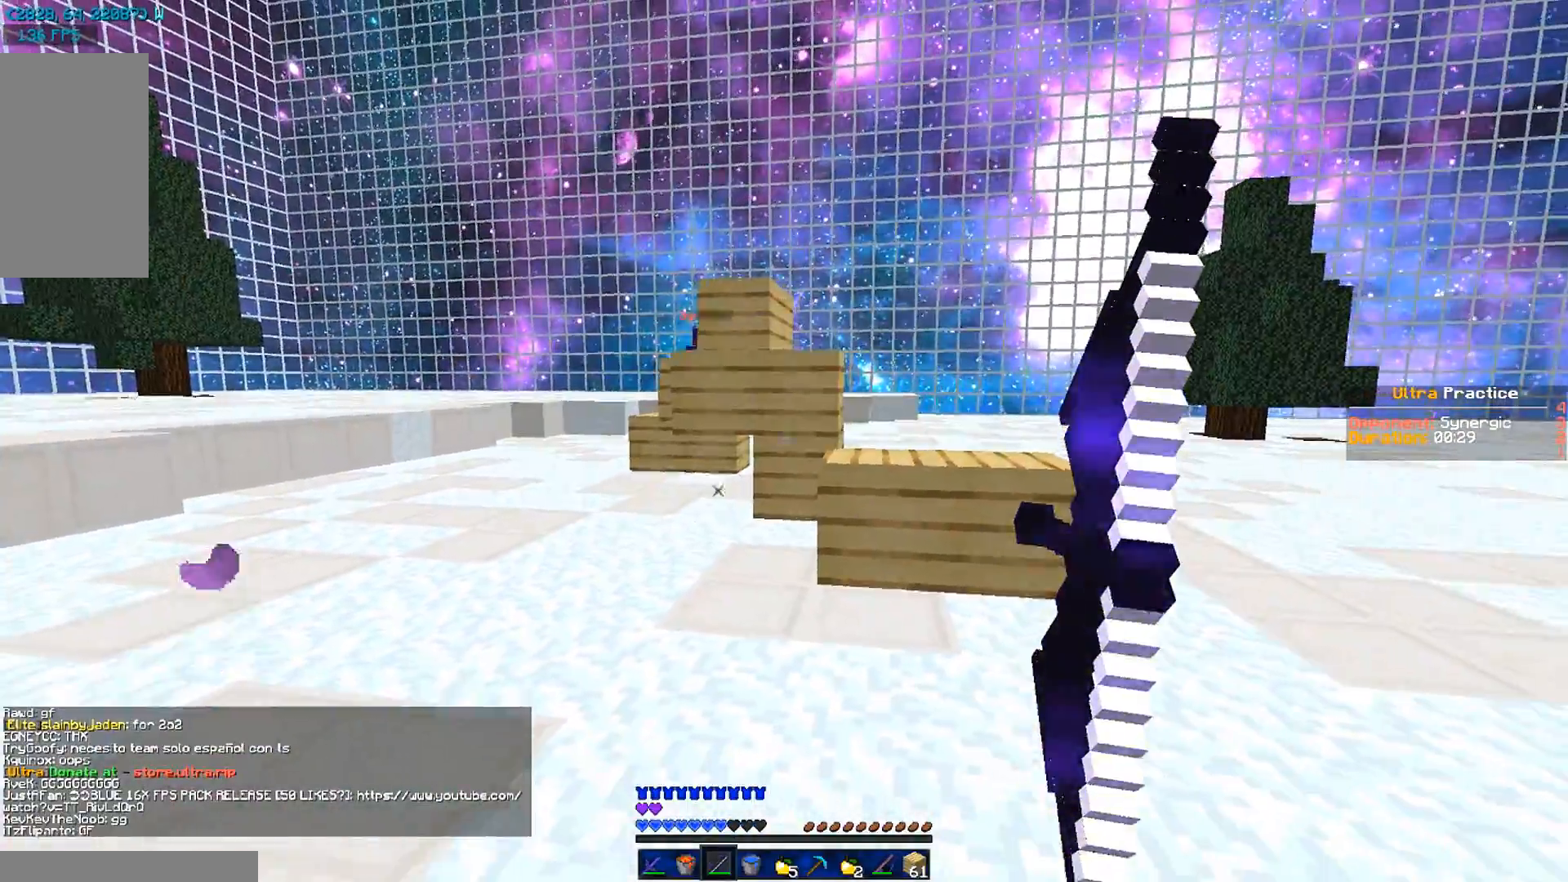
{"keys": ["d", "s"], "mouse": ["right"], "events": [[283, "a", "down"], [383, "a", "up"]]}
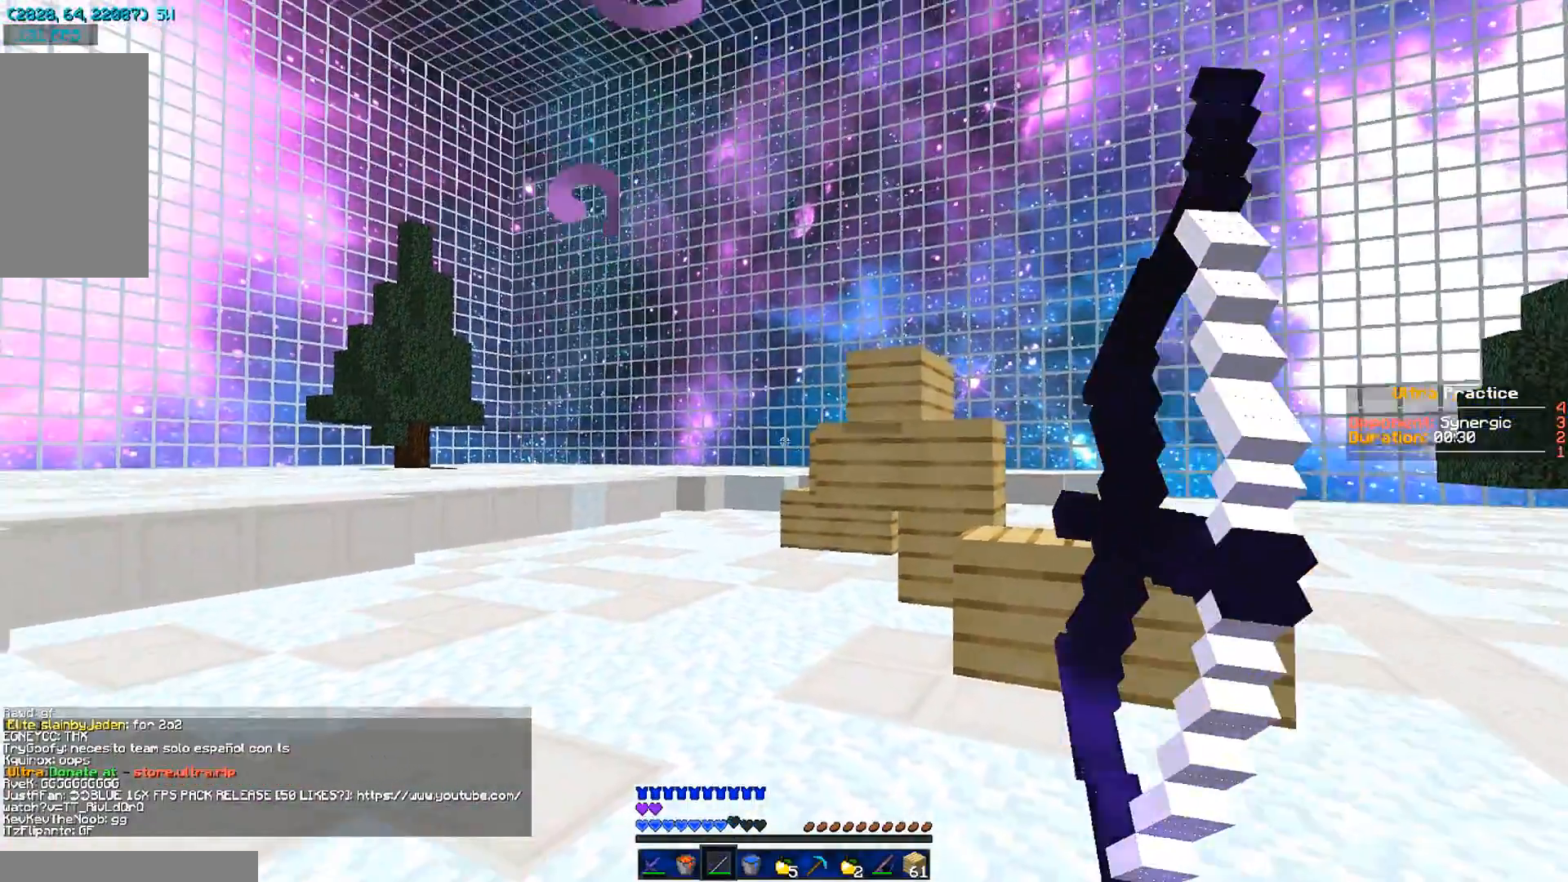
{"keys": ["d"], "mouse": ["right"], "events": [[350, "s", "up"]]}
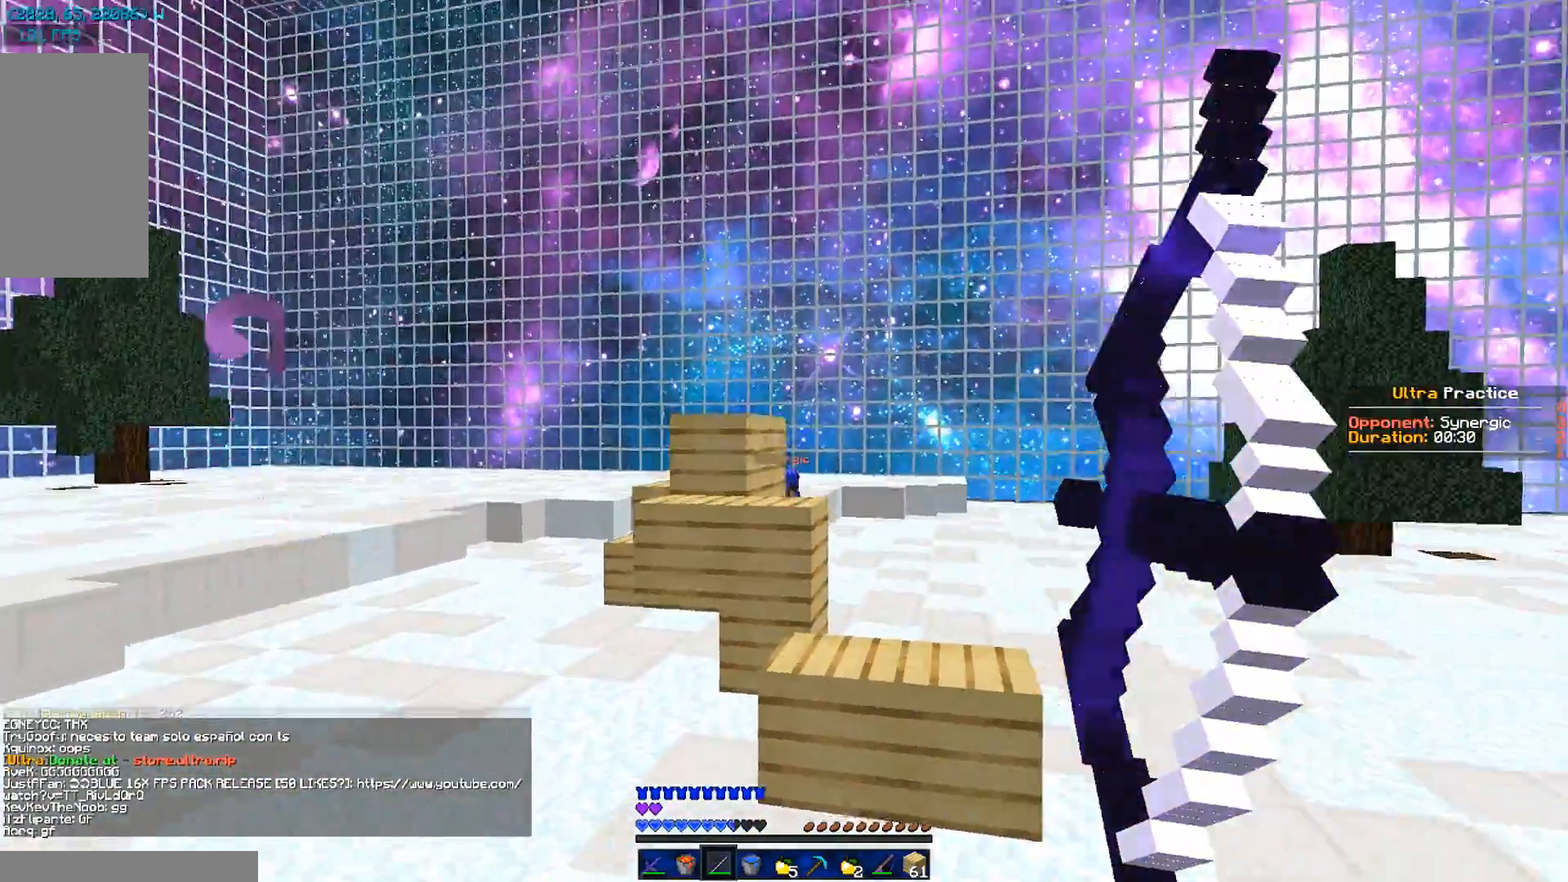
{"keys": ["a", "w"], "mouse": [], "events": [[50, "mouse_right", "up"], [83, "w", "down"], [250, "d", "up"], [283, "a", "down"]]}
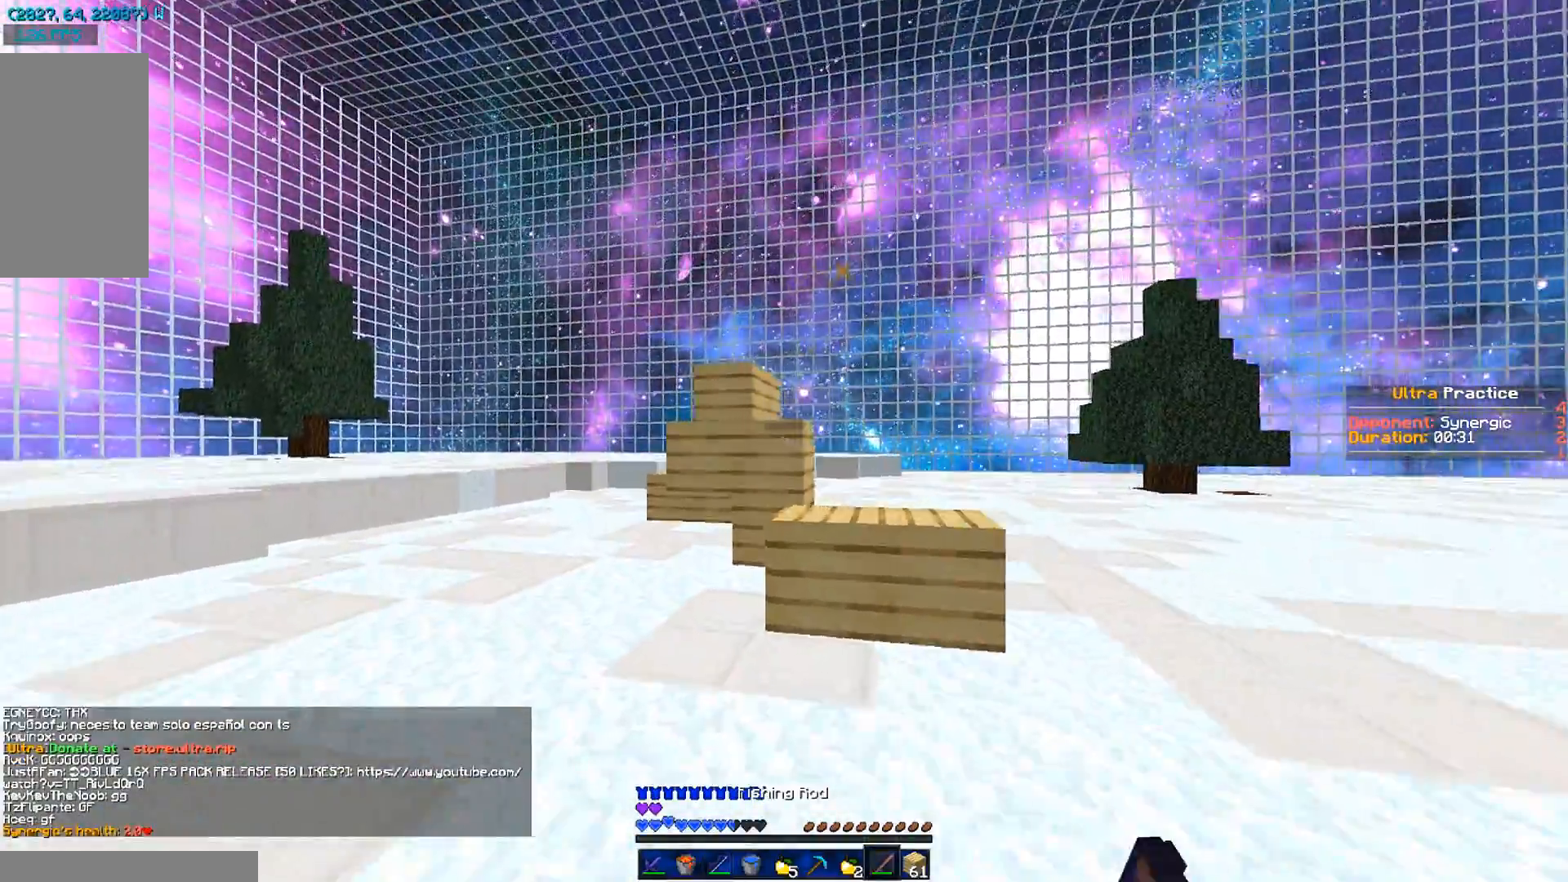
{"keys": ["w"], "mouse": [], "events": [[184, "a", "up"], [184, "d", "down"], [484, "d", "up"]]}
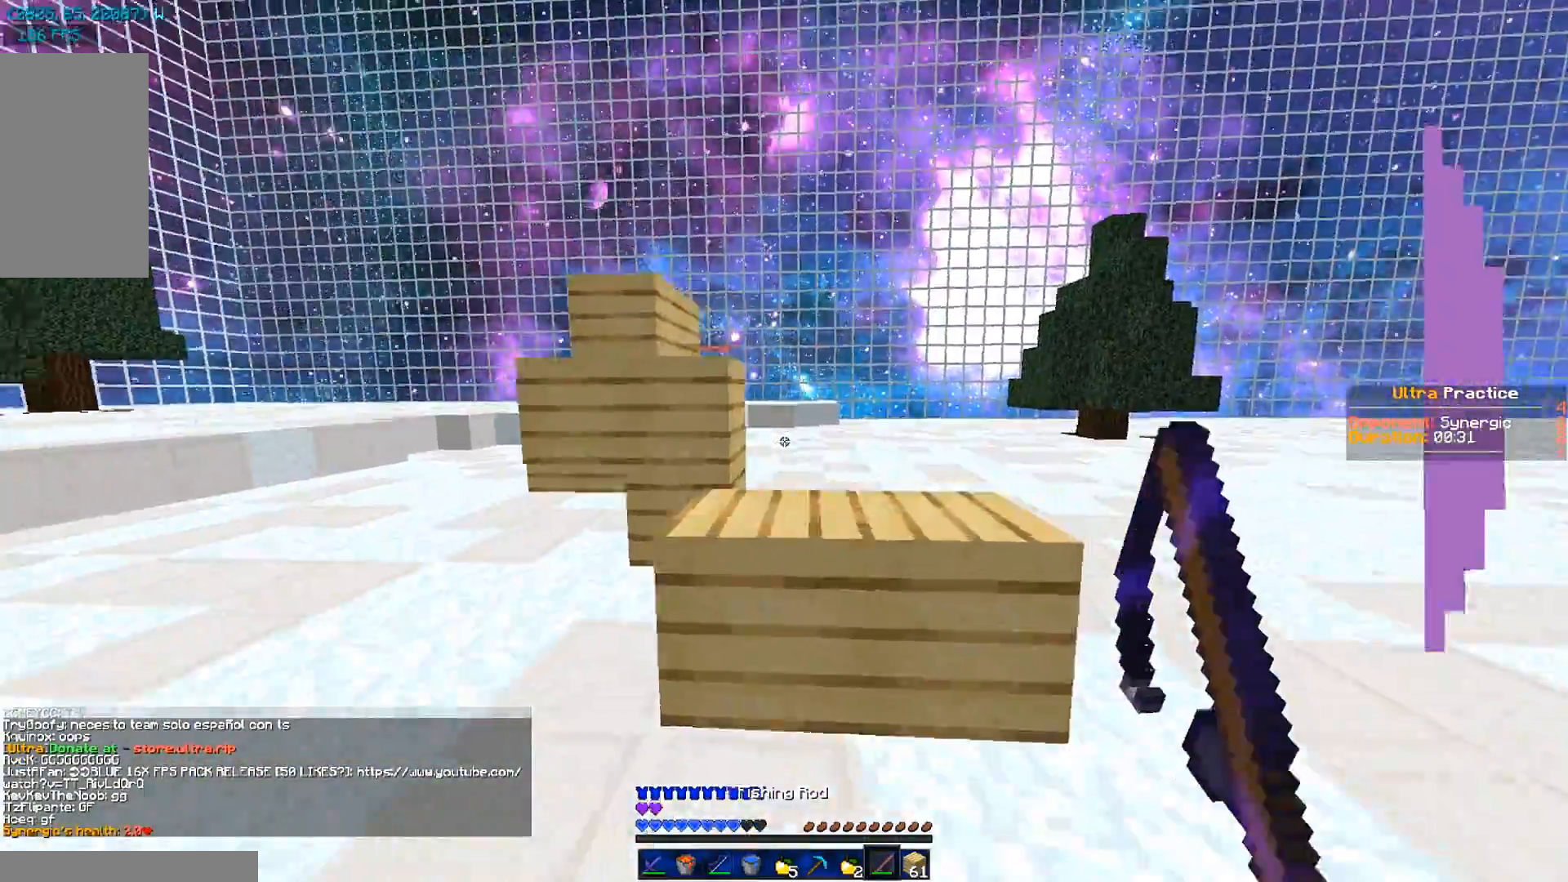
{"keys": ["w"], "mouse": [], "events": [[83, "a", "down"], [483, "a", "up"]]}
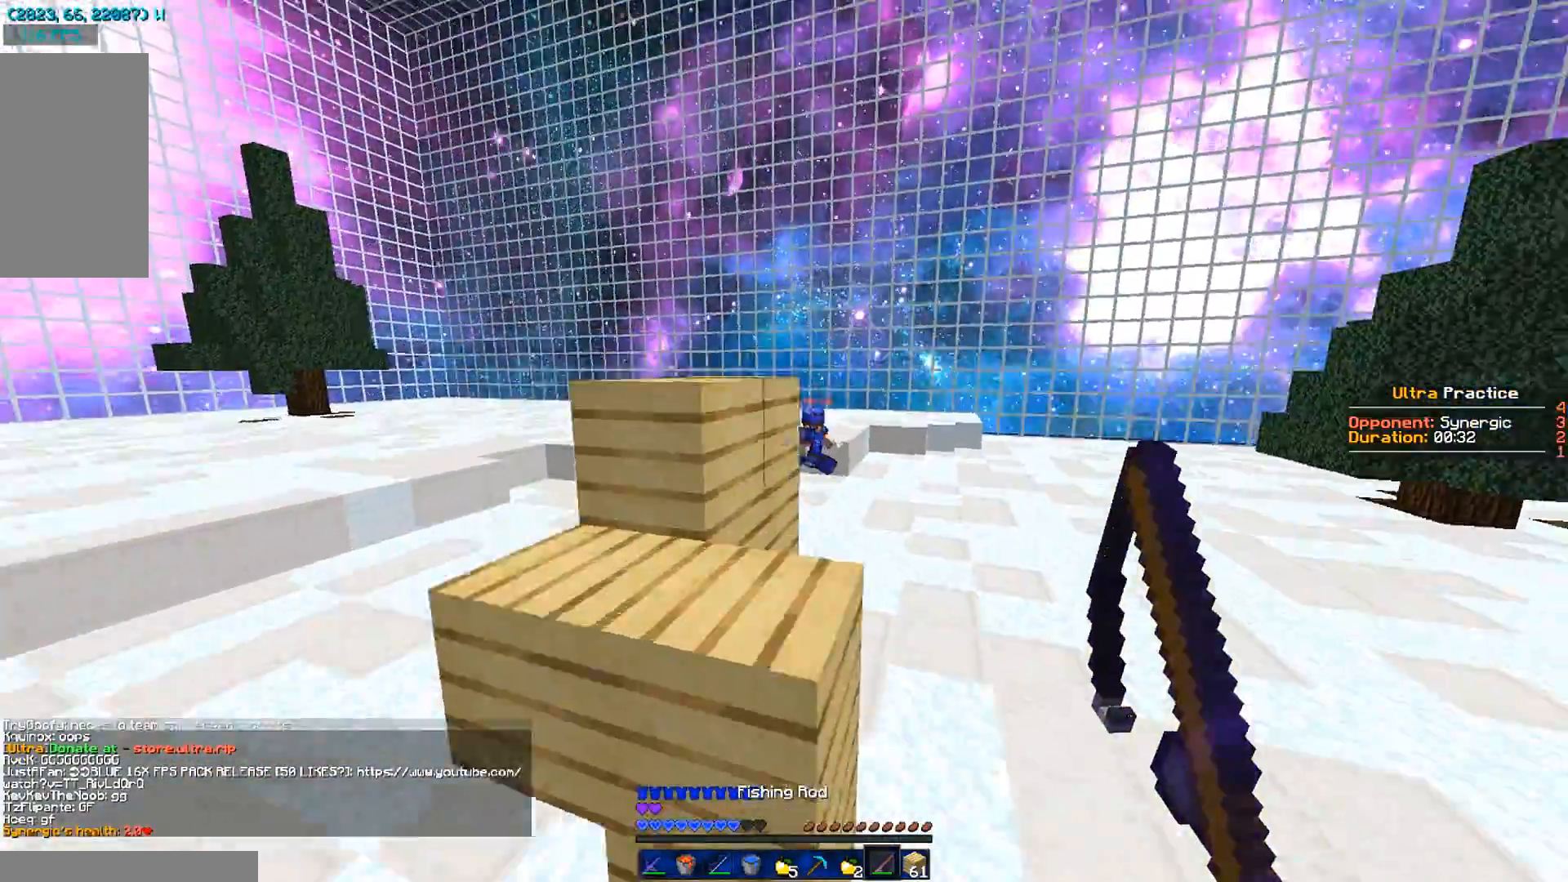
{"keys": ["d", "w"], "mouse": [], "events": [[50, "d", "down"]]}
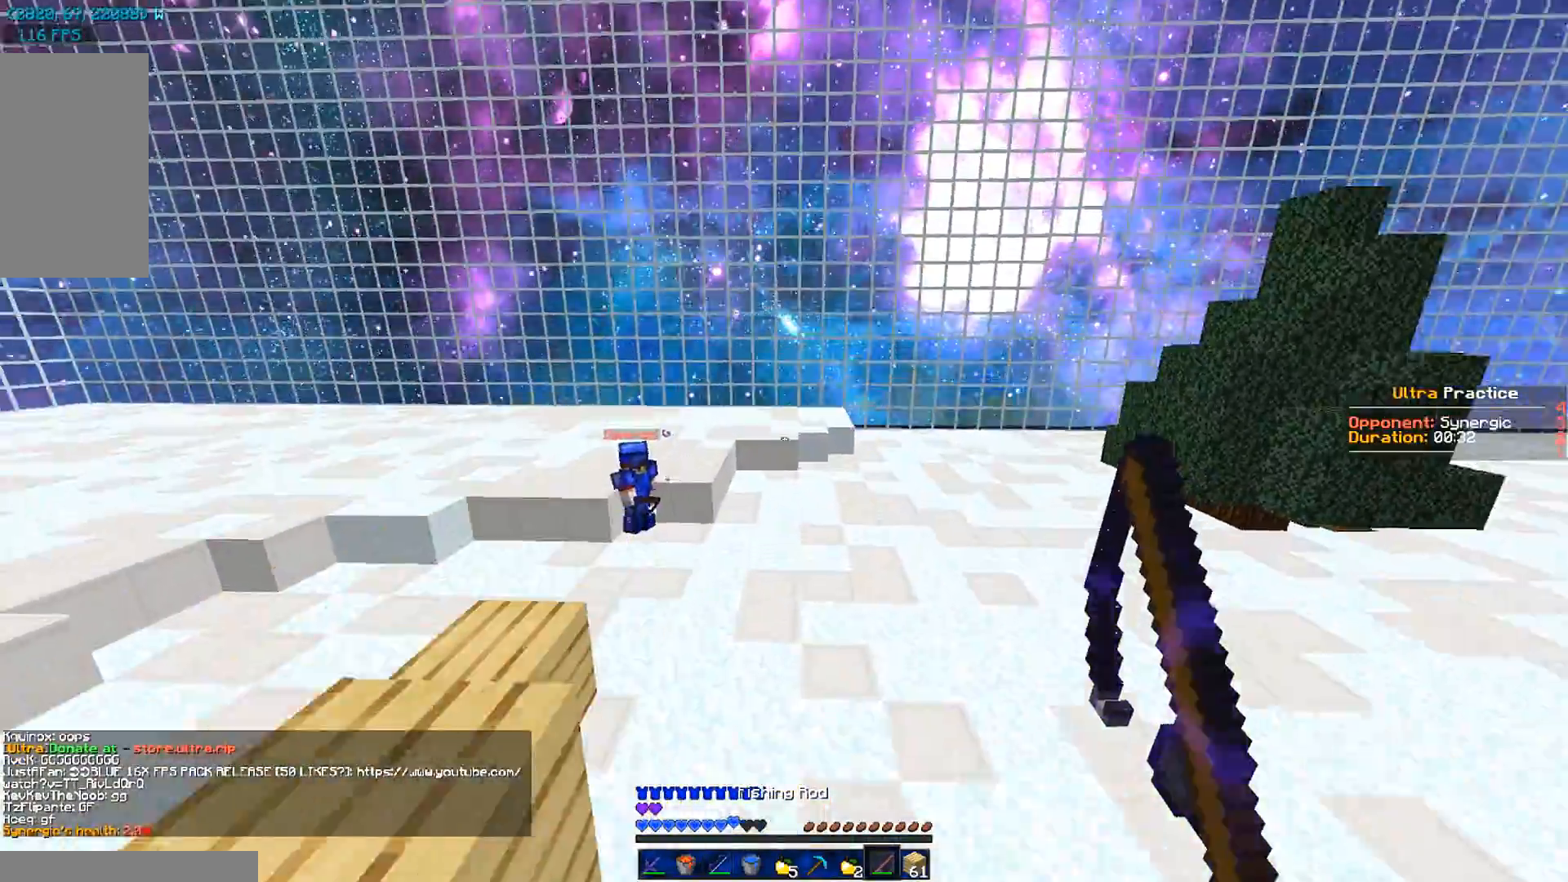
{"keys": ["a", "w"], "mouse": ["right"], "events": [[250, "d", "up"], [350, "a", "down"], [450, "mouse_right", "down"]]}
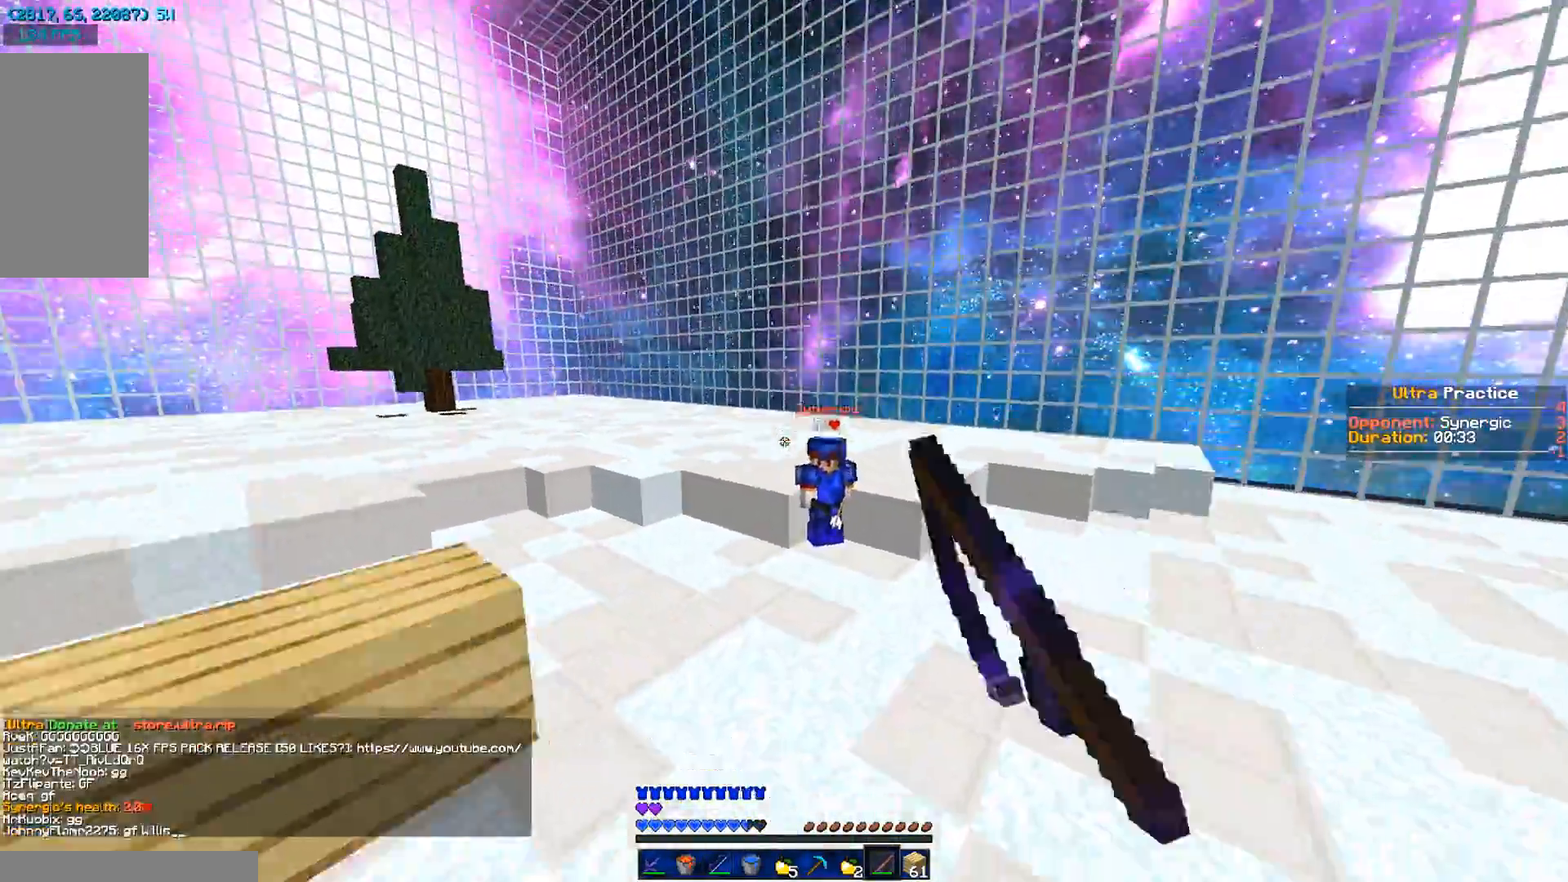
{"keys": ["d", "w"], "mouse": ["right"], "events": [[50, "mouse_right", "up"], [384, "a", "up"], [384, "d", "down"], [484, "mouse_right", "down"]]}
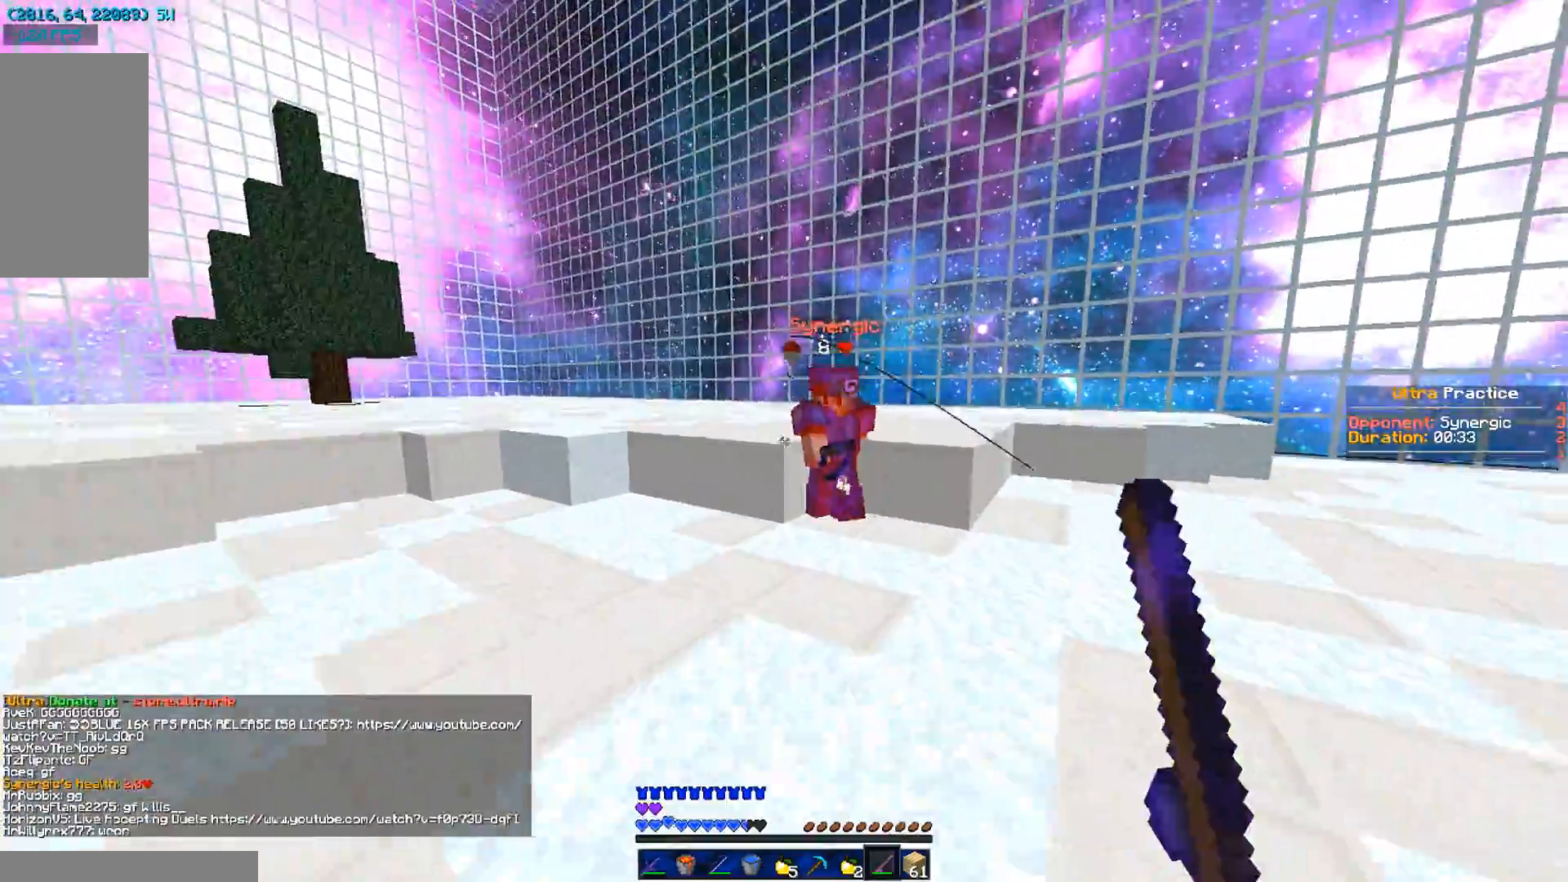
{"keys": ["d", "w"], "mouse": ["right"], "events": [[50, "mouse_right", "up"], [150, "mouse_right", "down"], [250, "mouse_right", "up"], [450, "mouse_right", "down"]]}
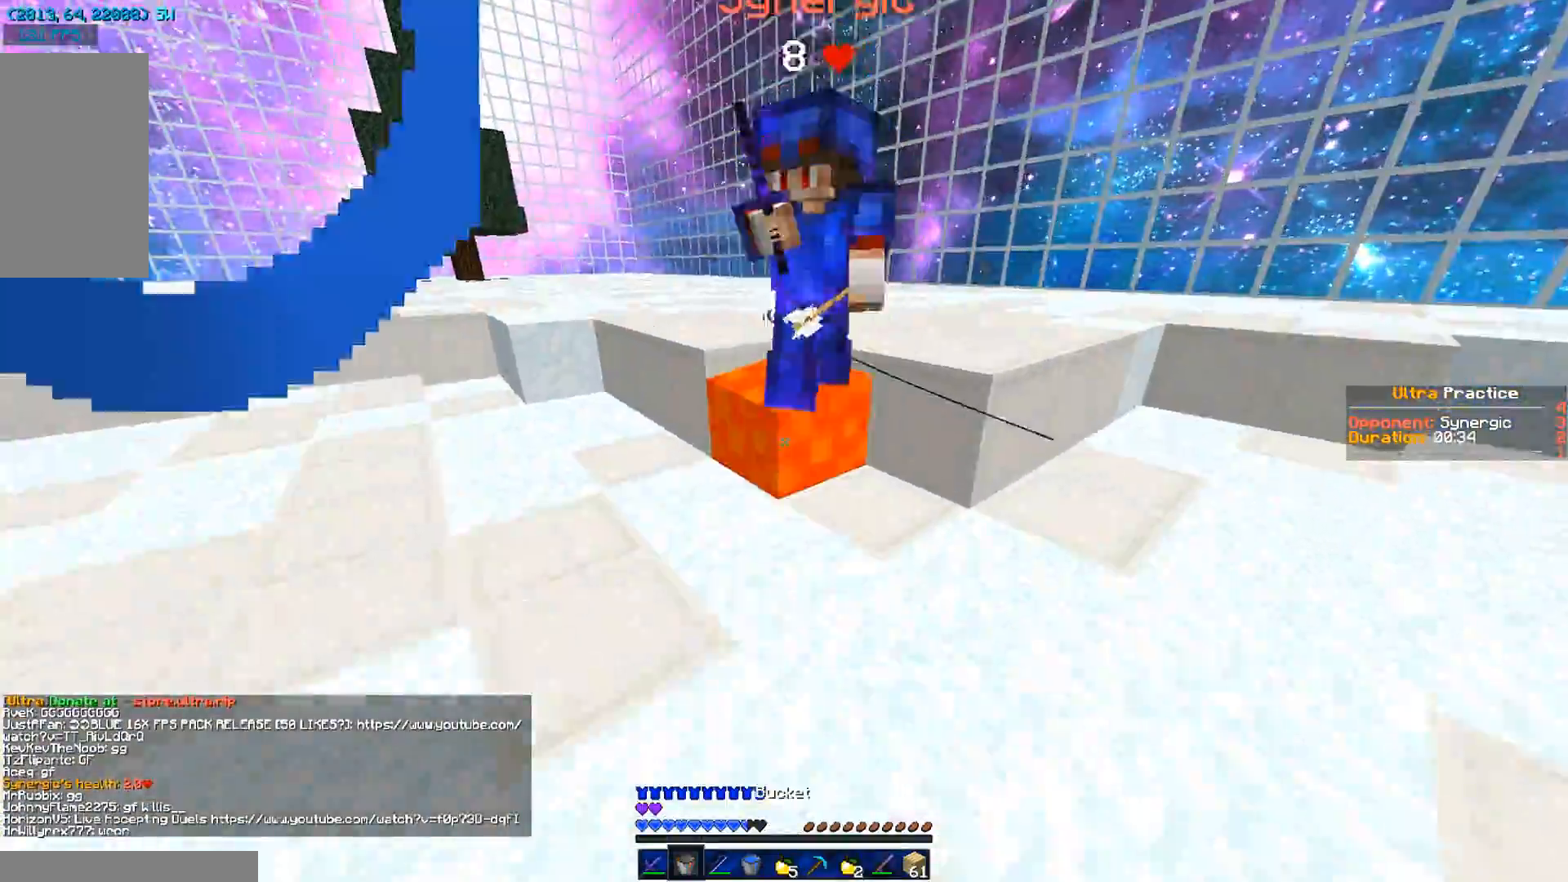
{"keys": ["d", "w"], "mouse": [], "events": [[50, "mouse_right", "up"], [184, "mouse_left", "down"], [250, "mouse_right", "down"], [284, "mouse_left", "up"], [350, "mouse_right", "up"], [384, "mouse_left", "down"], [484, "mouse_left", "up"]]}
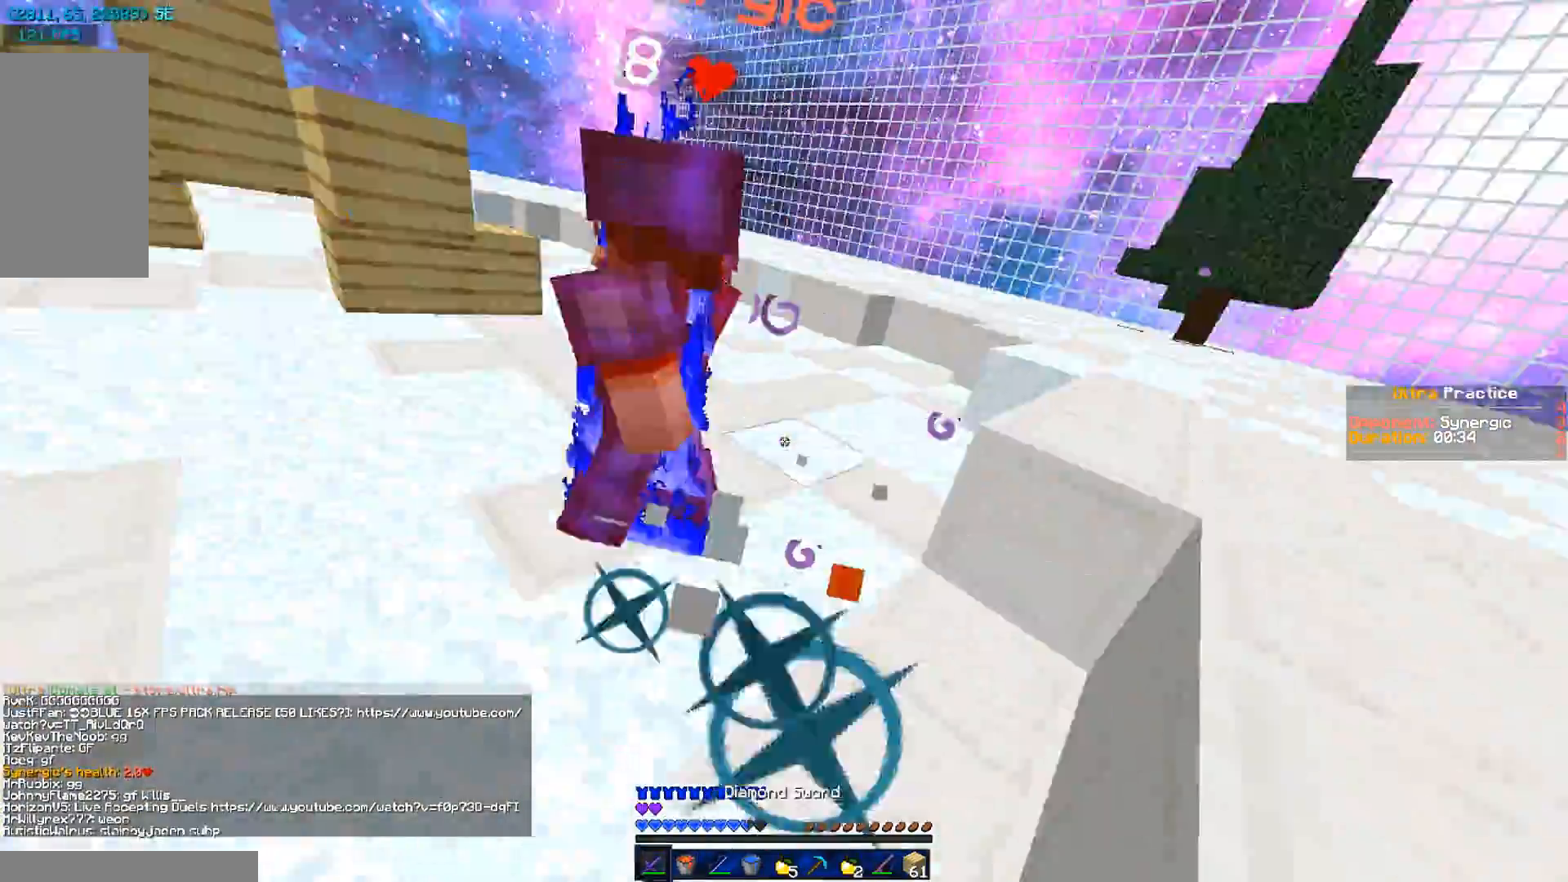
{"keys": ["w"], "mouse": [], "events": [[83, "d", "up"], [83, "mouse_left", "down"], [150, "mouse_left", "up"], [183, "a", "down"], [250, "mouse_left", "down"], [283, "mouse_left", "up"], [383, "mouse_left", "down"], [450, "mouse_left", "up"], [483, "a", "up"]]}
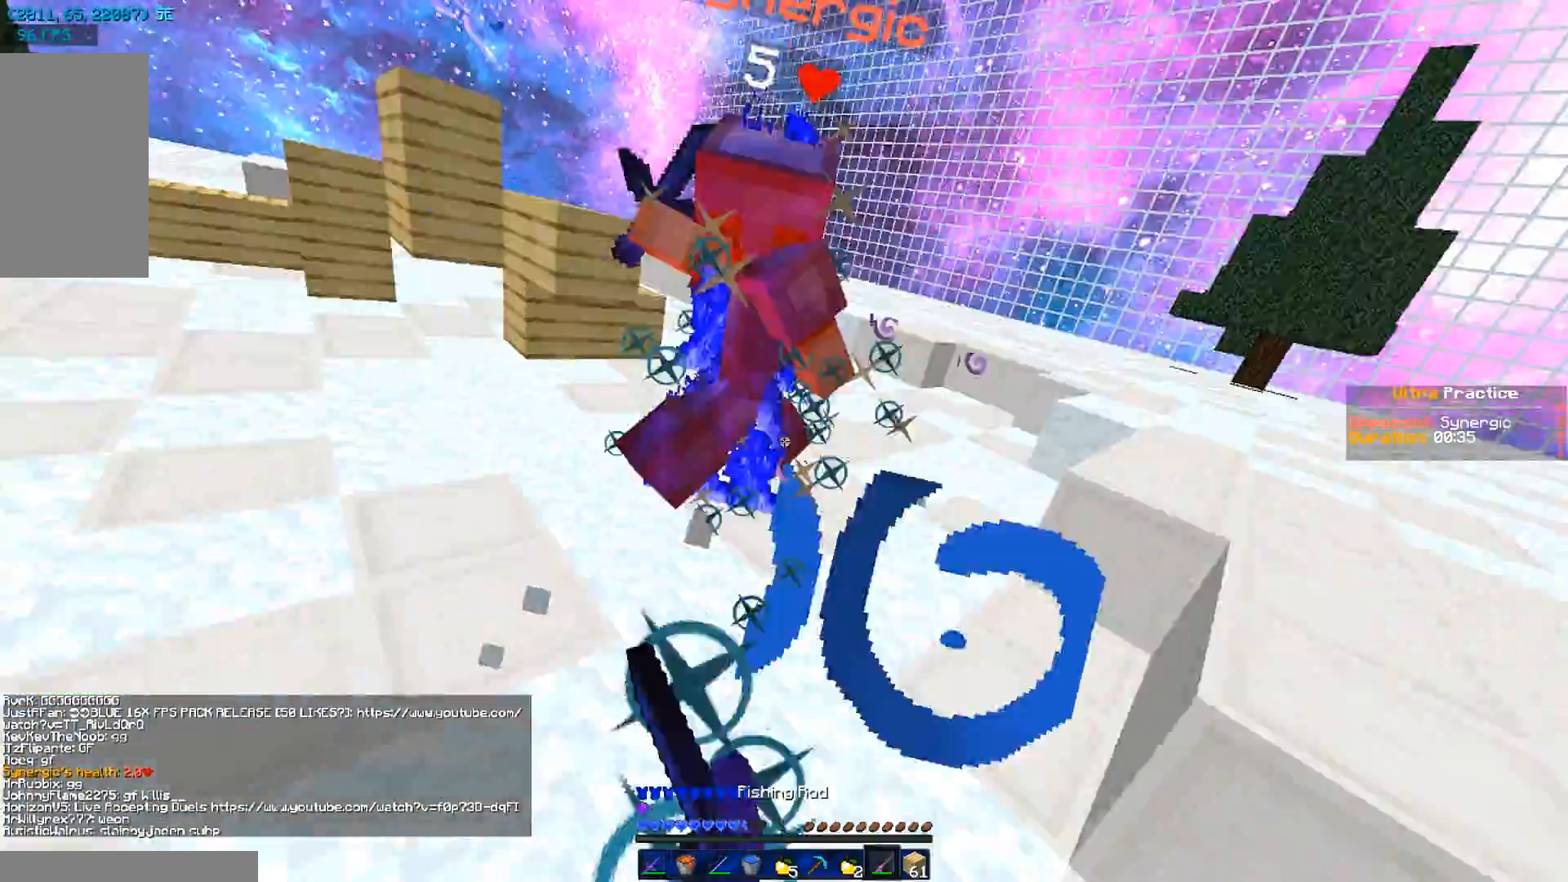
{"keys": ["a", "w"], "mouse": [], "events": [[50, "mouse_left", "down"], [50, "mouse_right", "down"], [84, "mouse_left", "up"], [84, "mouse_right", "up"], [184, "mouse_left", "down"], [284, "mouse_left", "up"], [384, "a", "down"], [384, "mouse_left", "down"], [451, "mouse_left", "up"]]}
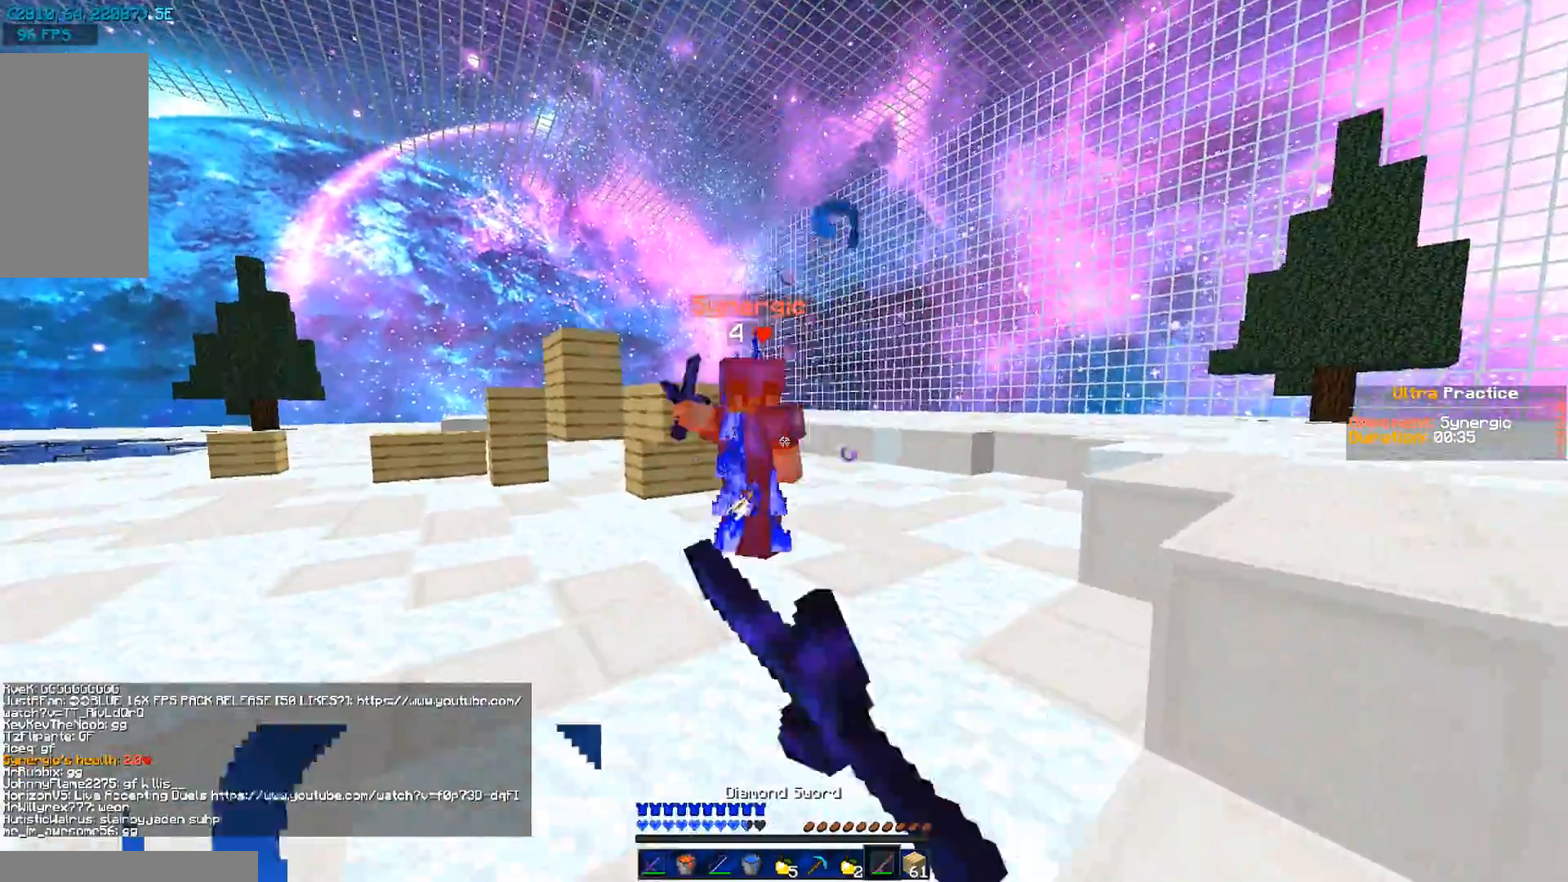
{"keys": ["a", "w"], "mouse": [], "events": [[50, "mouse_right", "down"], [83, "mouse_right", "up"], [150, "a", "up"], [250, "mouse_left", "down"], [350, "mouse_left", "up"], [383, "mouse_left", "down"], [483, "a", "down"], [483, "mouse_left", "up"]]}
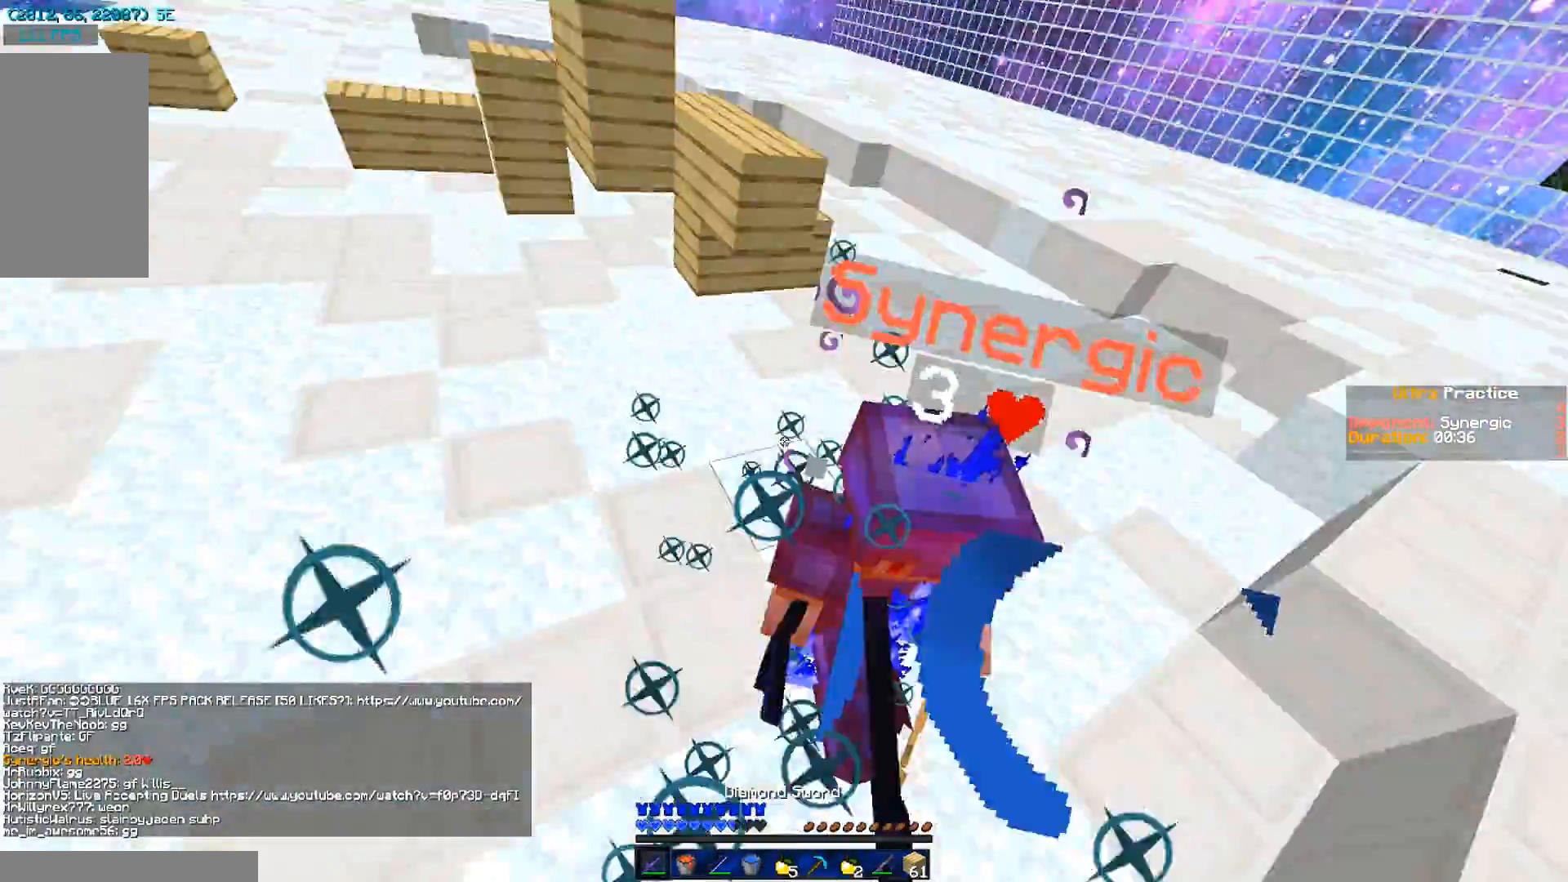
{"keys": ["w"], "mouse": [], "events": [[84, "mouse_left", "down"], [150, "mouse_left", "up"], [451, "a", "up"], [451, "mouse_right", "down"], [484, "mouse_right", "up"]]}
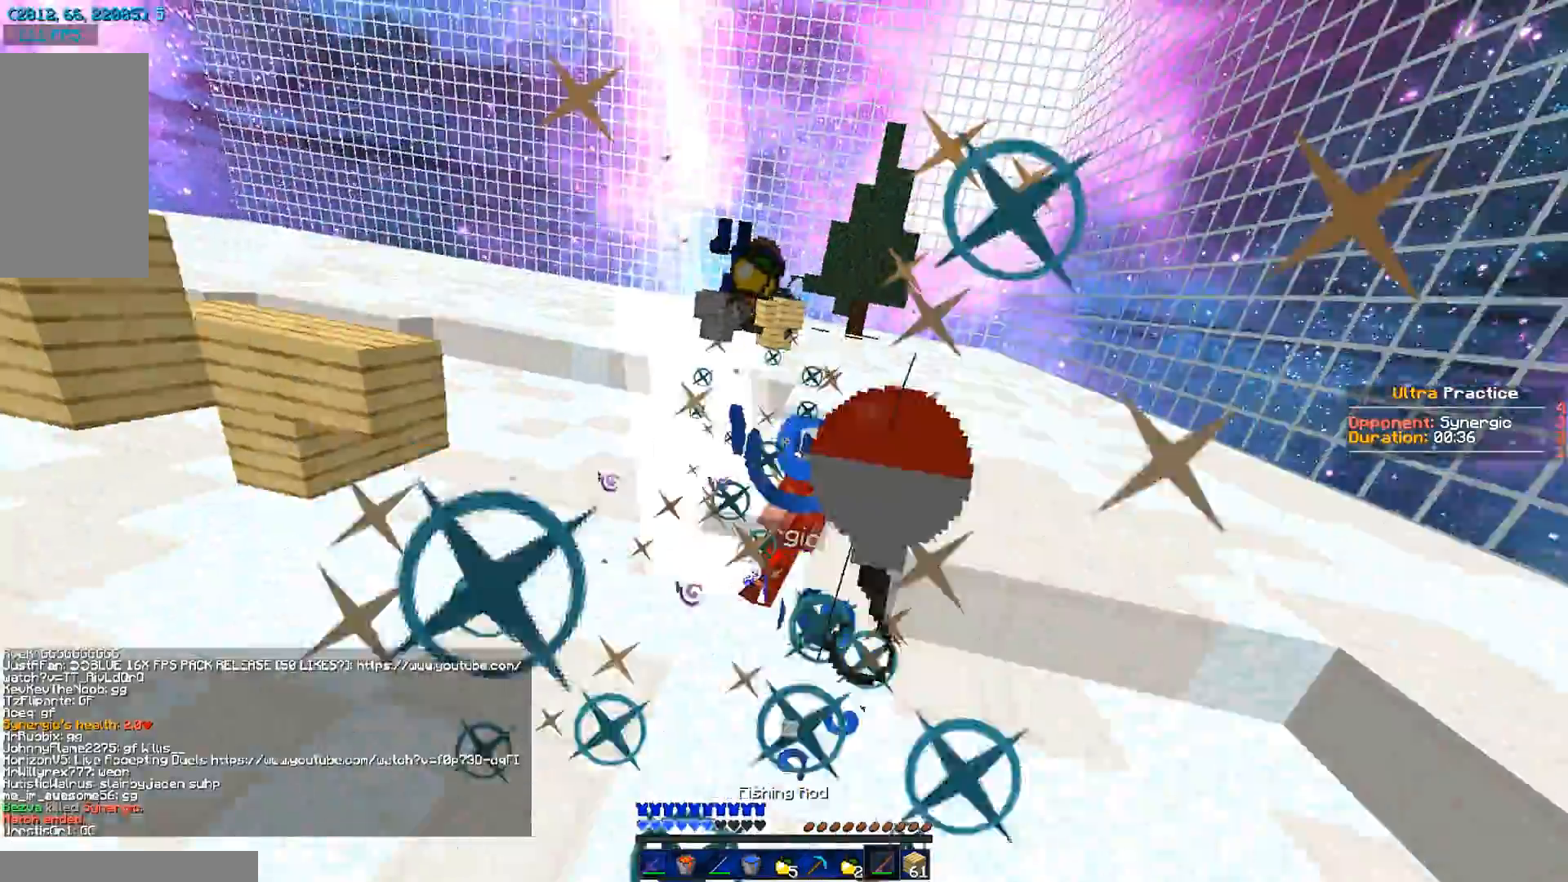
{"keys": ["w"], "mouse": [], "events": [[50, "mouse_left", "down"], [83, "mouse_left", "up"], [183, "mouse_left", "down"], [250, "mouse_left", "up"]]}
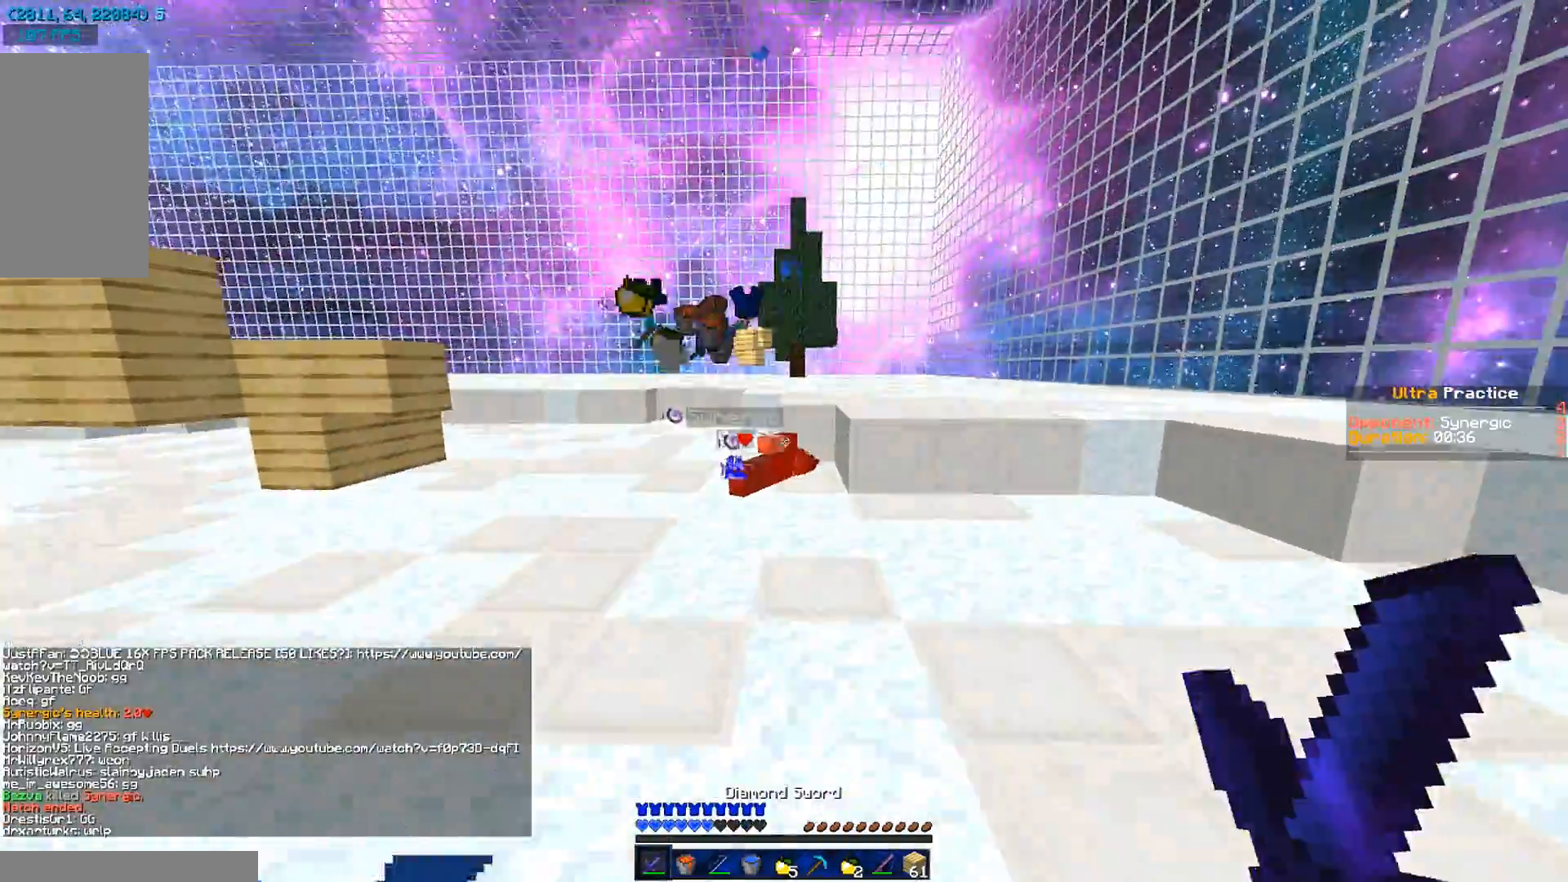
{"keys": ["w"], "mouse": [], "events": []}
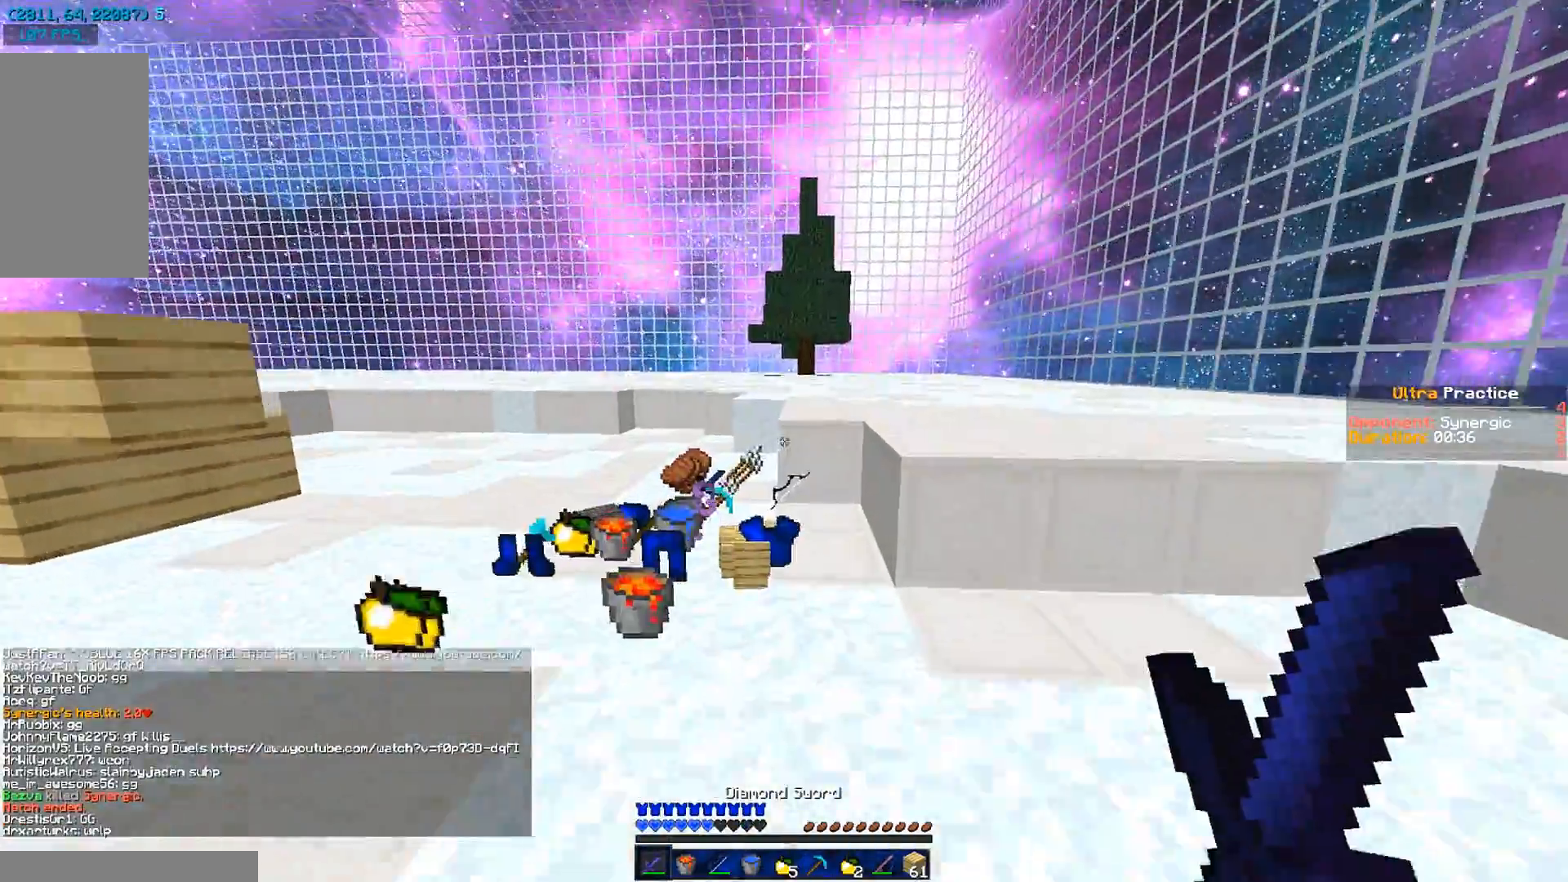
{"keys": ["a", "w"], "mouse": [], "events": [[250, "a", "down"]]}
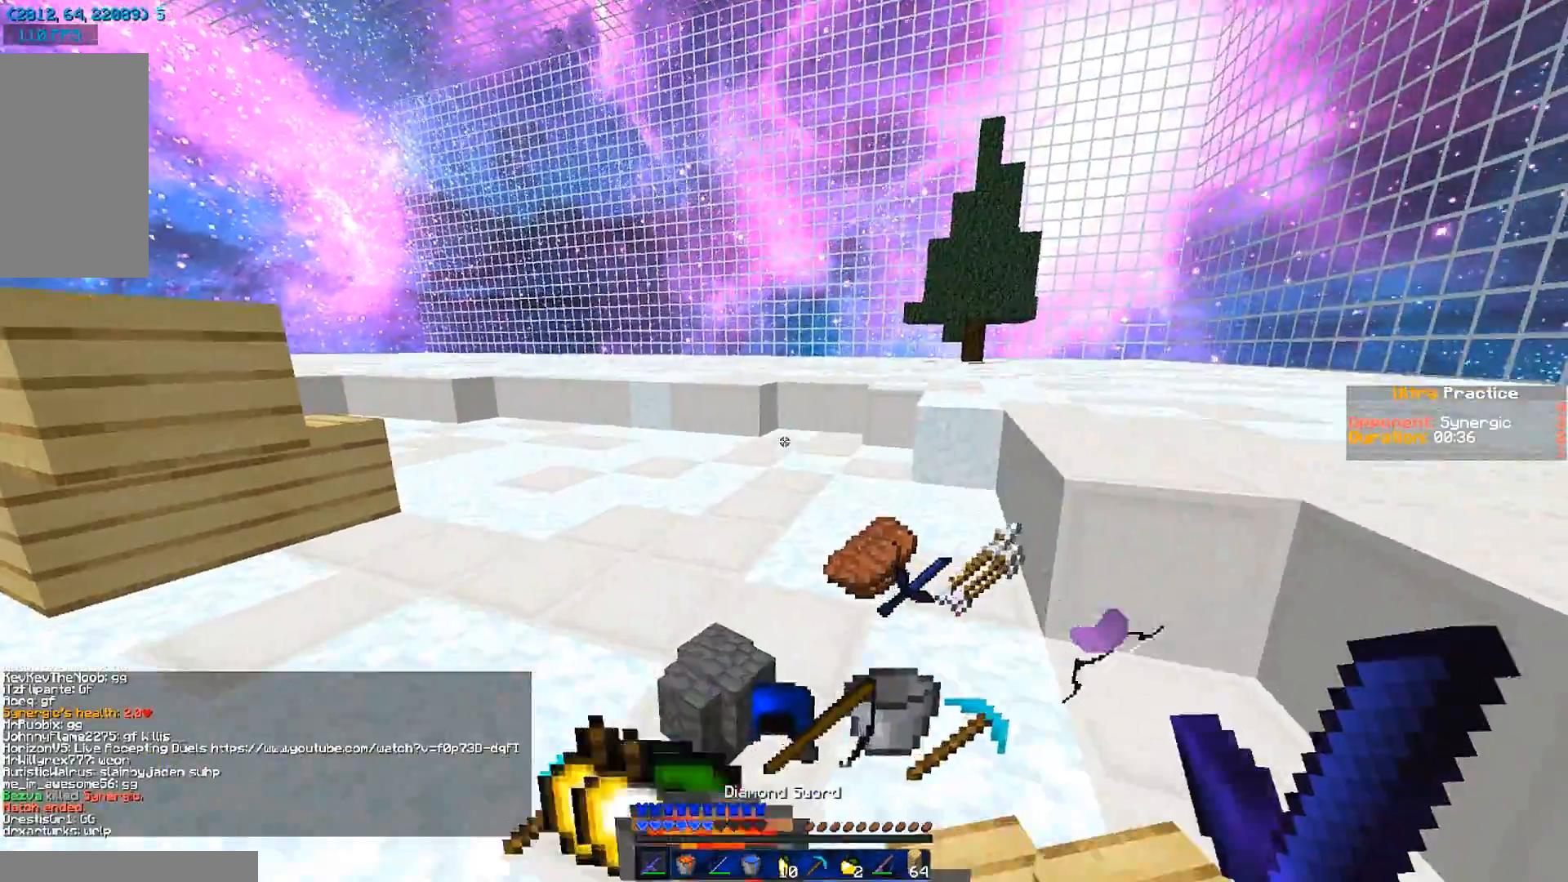
{"keys": ["a", "w"], "mouse": [], "events": []}
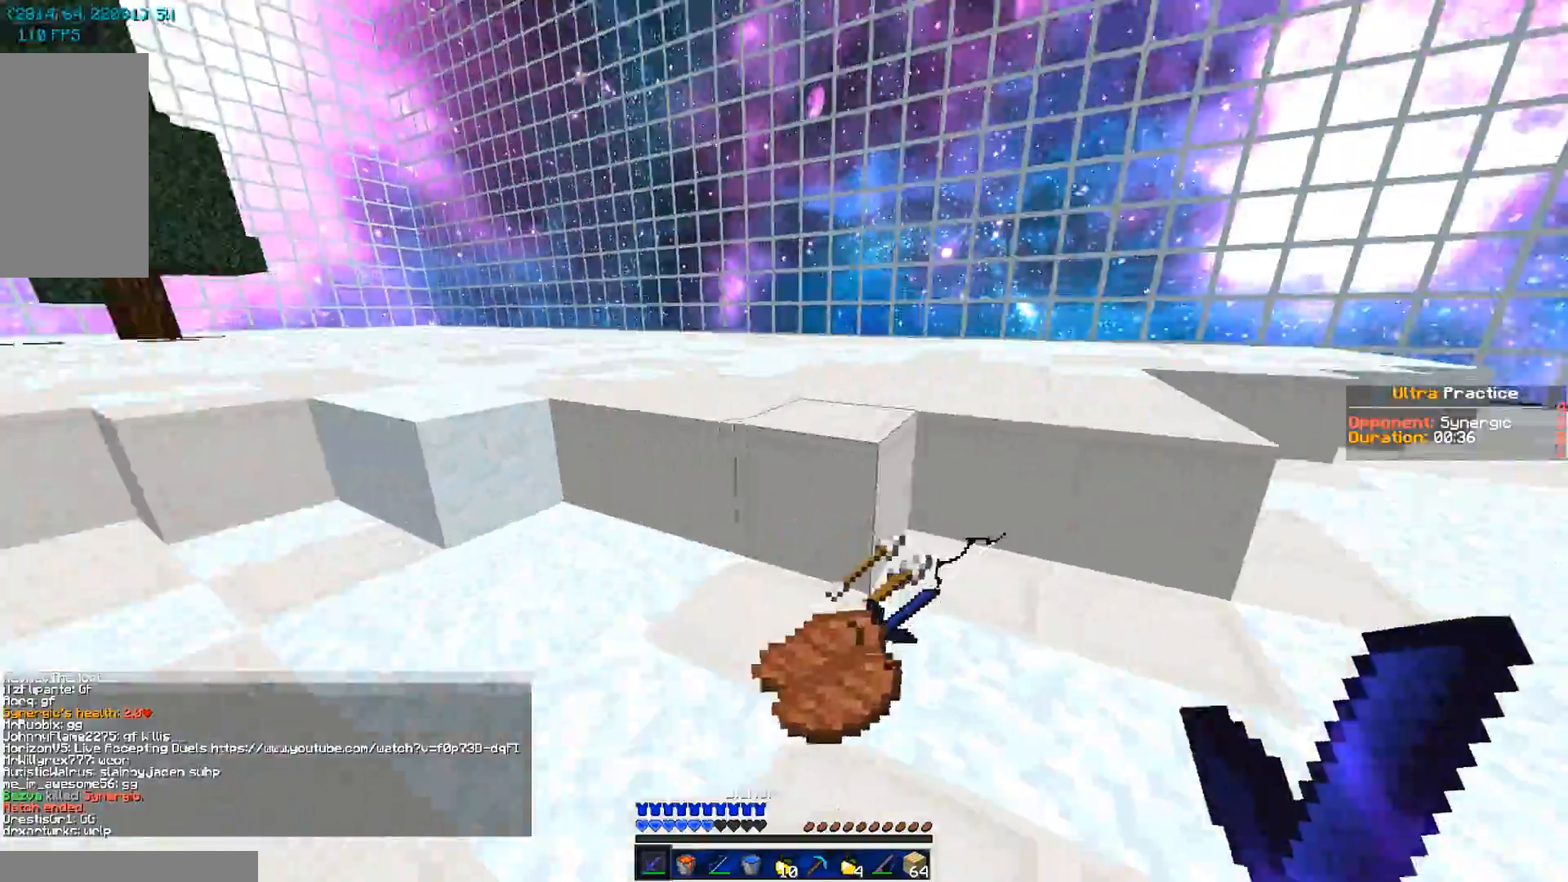
{"keys": ["w"], "mouse": [], "events": [[150, "a", "up"]]}
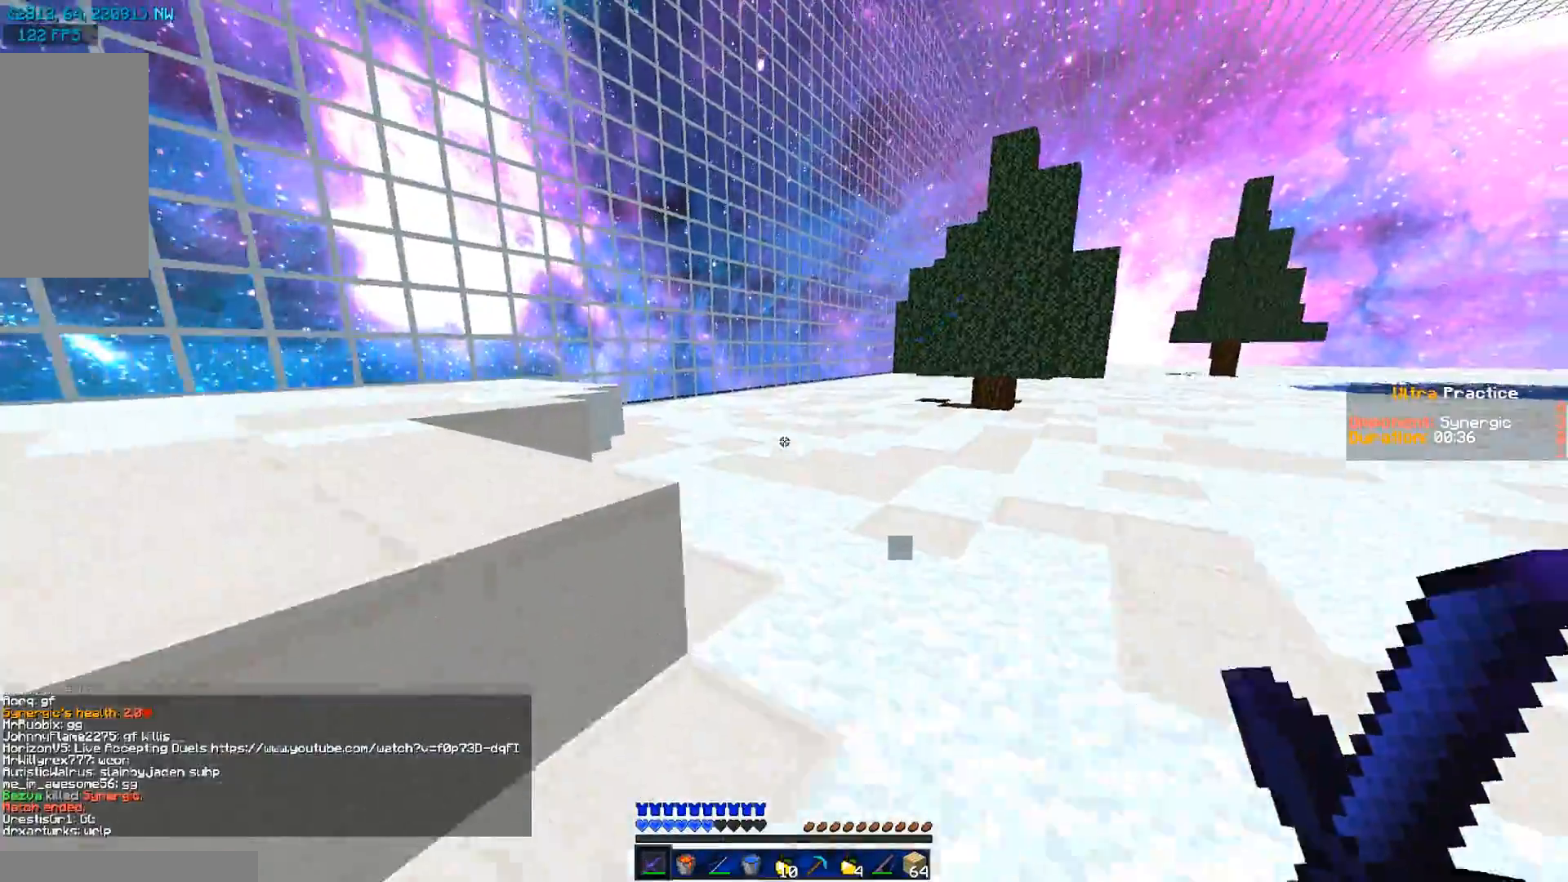
{"keys": ["a", "w"], "mouse": [], "events": [[367, "a", "down"]]}
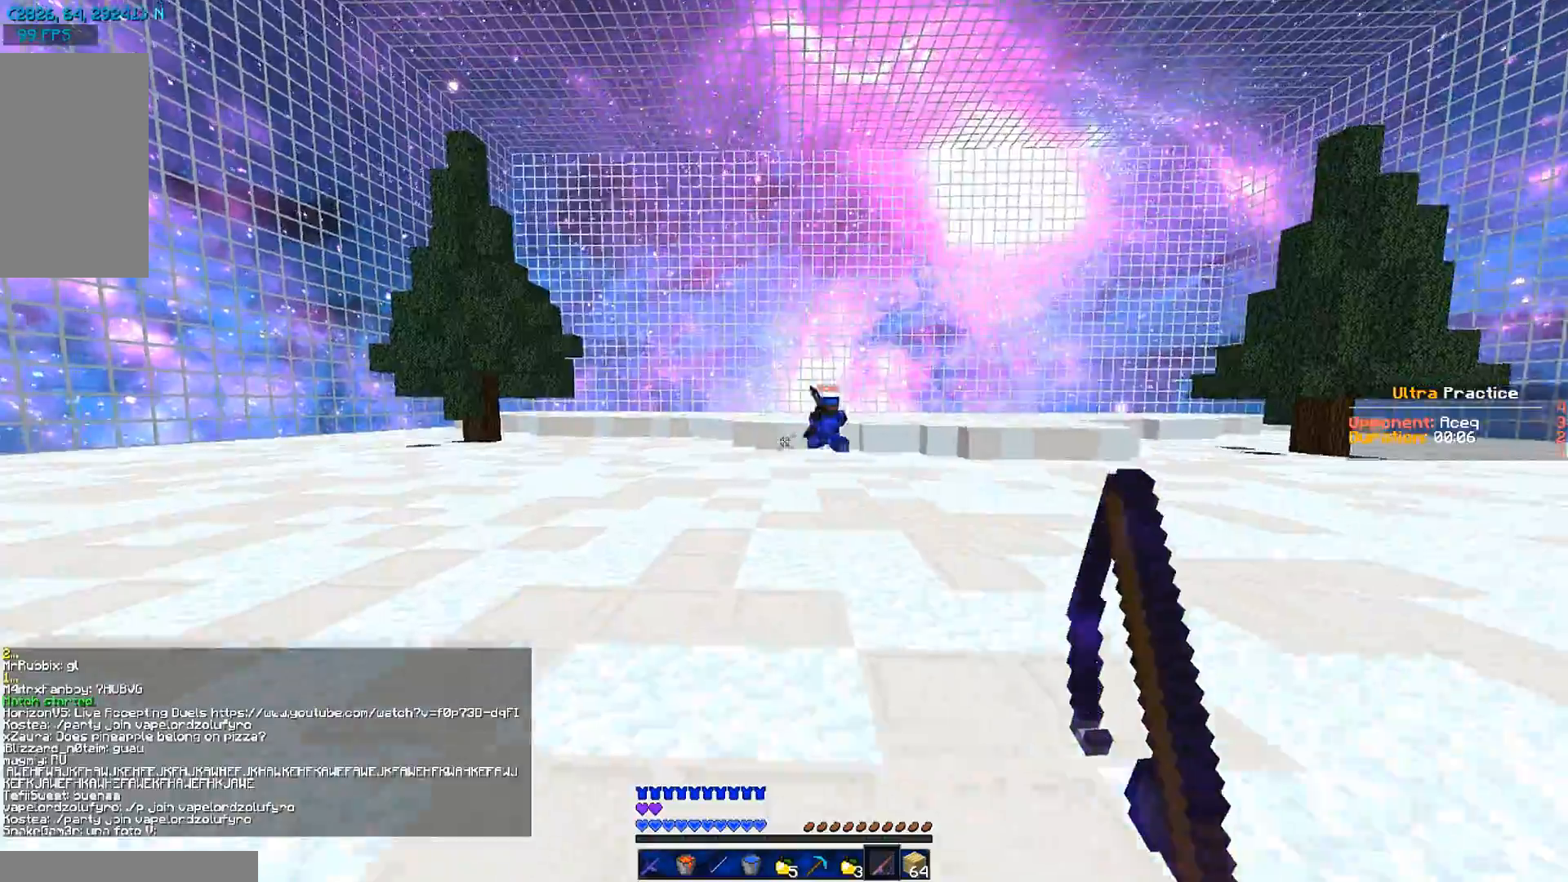
{"keys": ["d"], "mouse": [], "events": [[16, "a", "up"], [16, "d", "down"], [483, "w", "up"]]}
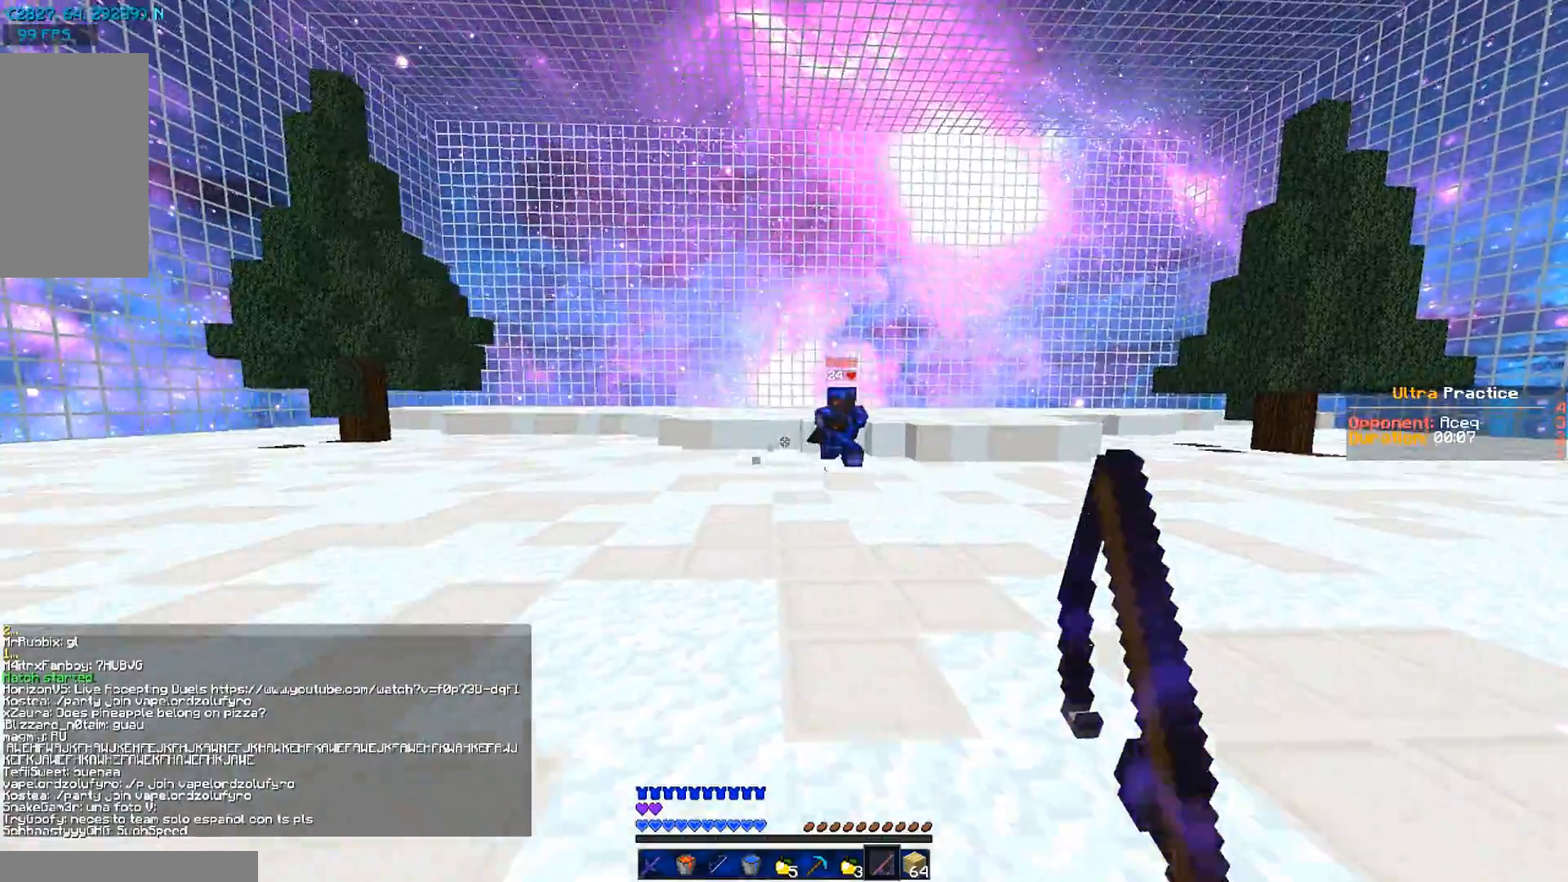
{"keys": ["d"], "mouse": ["right"], "events": [[484, "mouse_right", "down"]]}